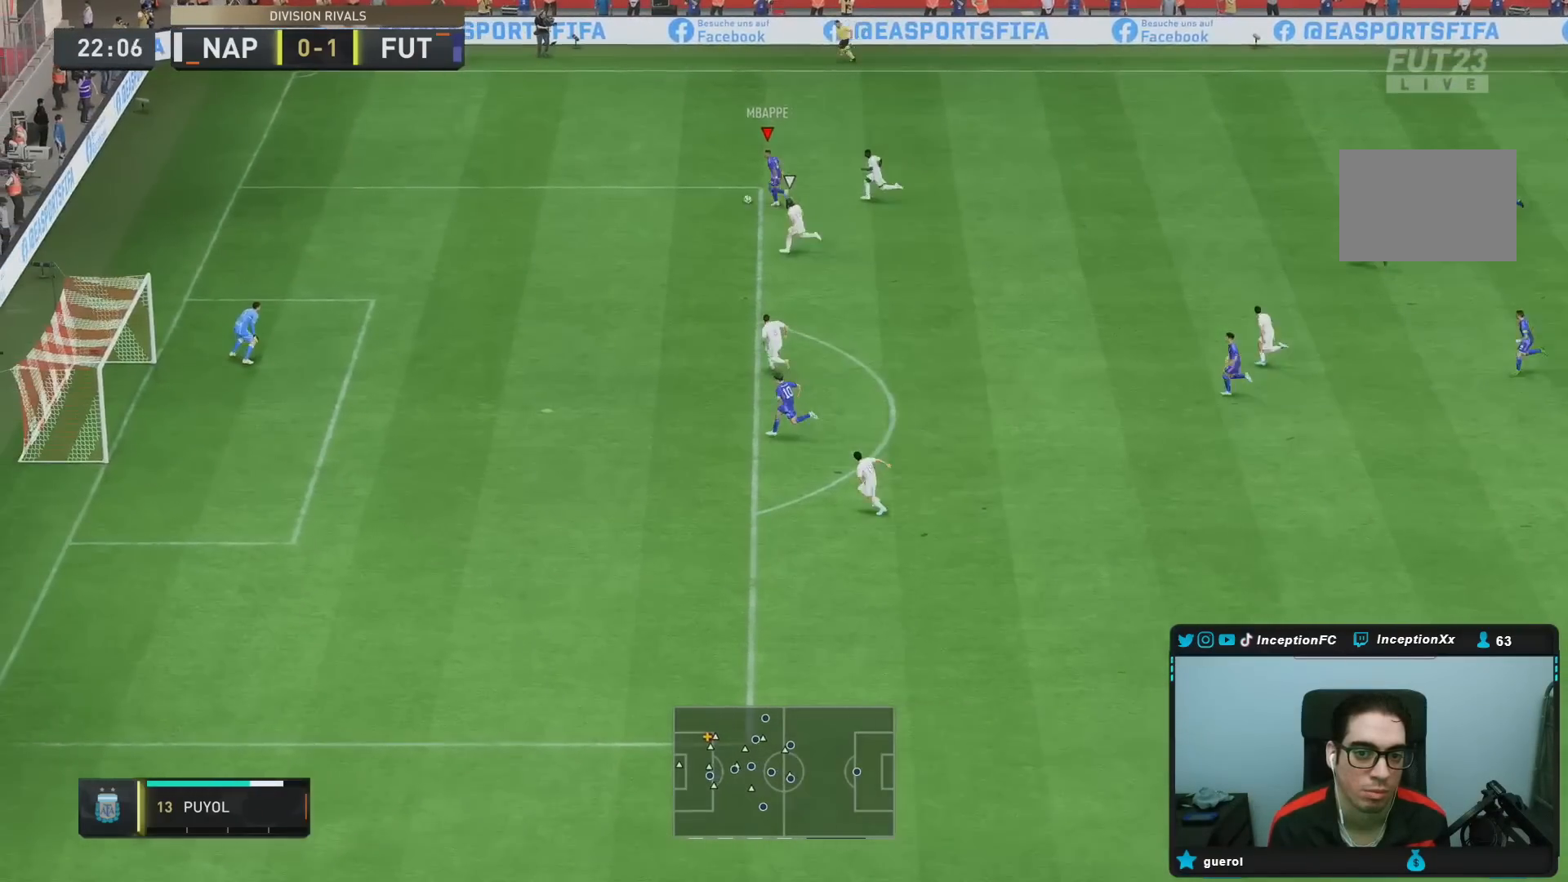
Gameplay with a controller (PlayStation layout); each line is a JSON object with the inputs held at the frame after it. "events" lists button and stick changes between this image and that frame as [ms after this image, input, new state], when the widget could be followed in between. Not read: L3 R3.
{"buttons": ["SQUARE"], "left_stick": "down", "right_stick": "center", "events": [[17, "left_stick", "center"], [50, "right_stick", "down-left"], [317, "left_stick", "down"], [333, "right_stick", "center"], [400, "SQUARE", "down"]]}
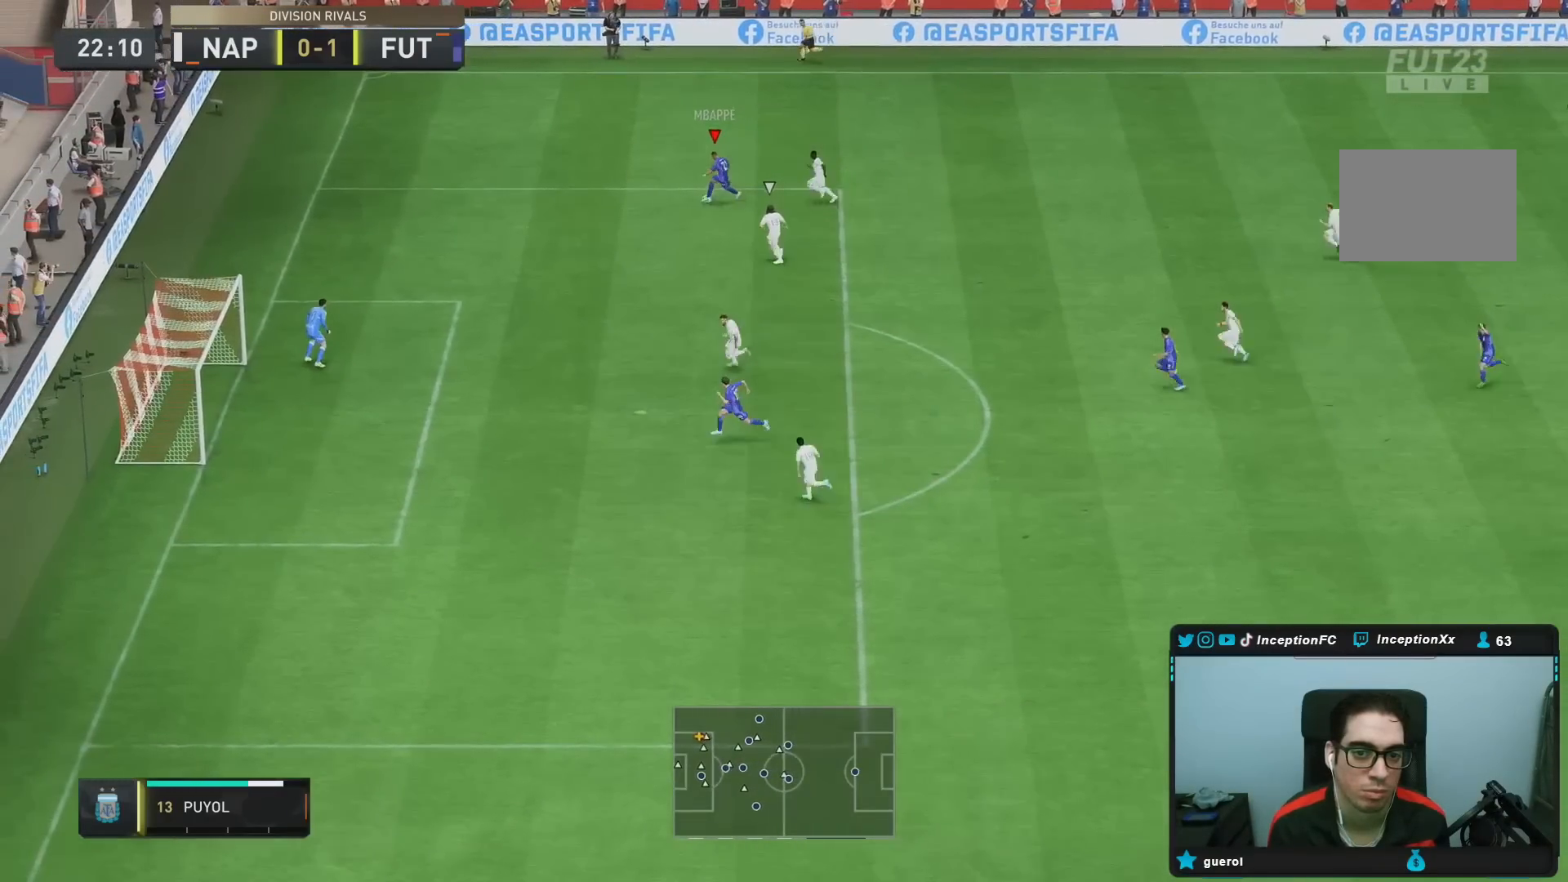
{"buttons": ["R2"], "left_stick": "center", "right_stick": "center", "events": [[100, "SQUARE", "up"], [417, "R2", "down"], [433, "left_stick", "center"]]}
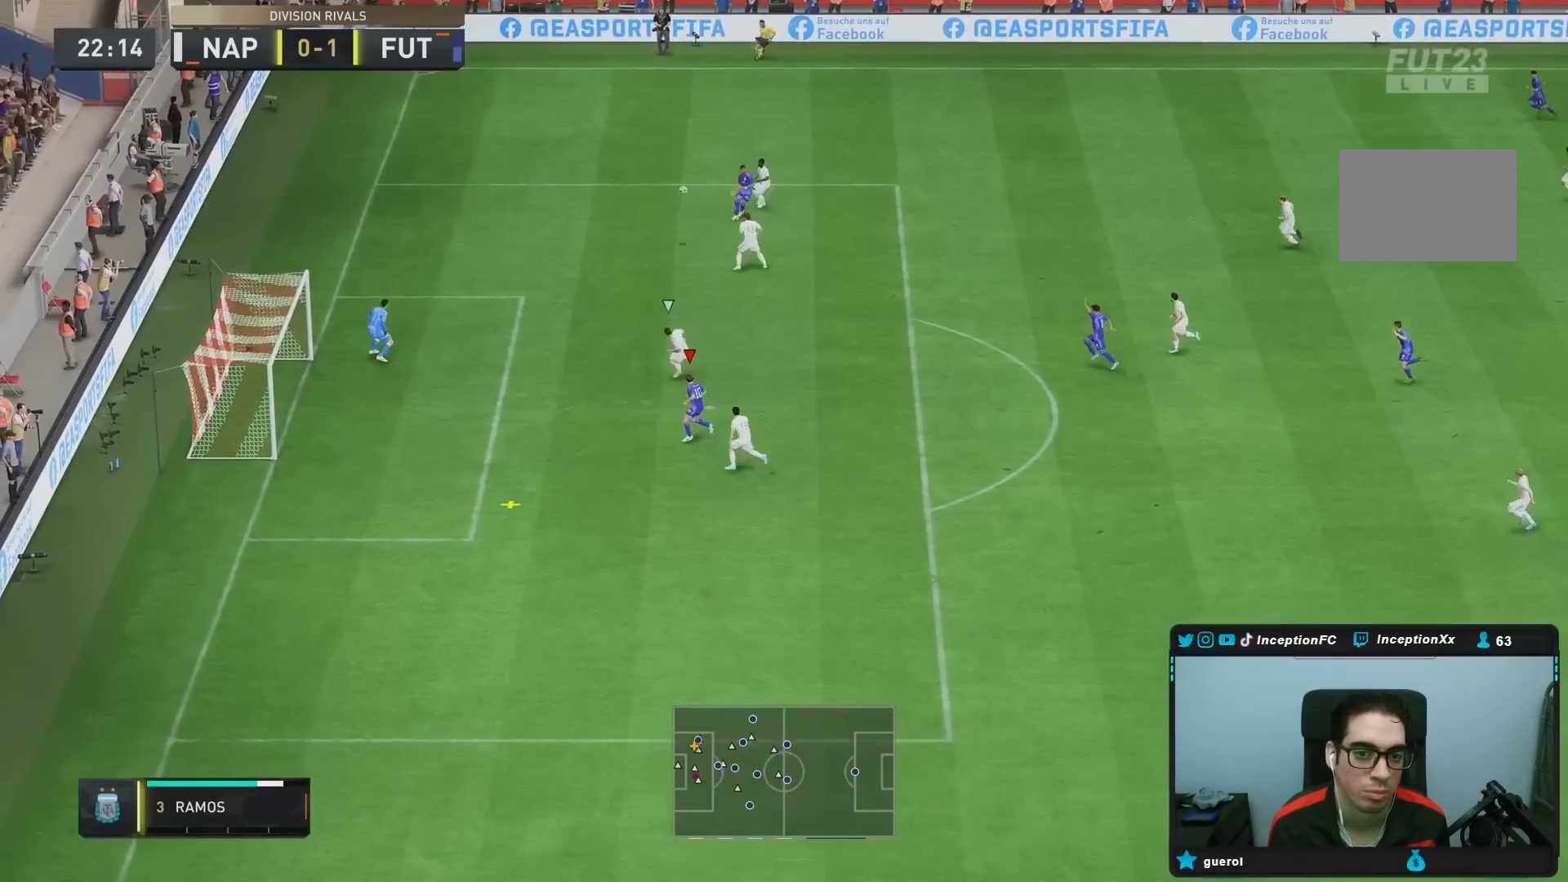
{"buttons": ["CIRCLE"], "left_stick": "left", "right_stick": "center", "events": [[100, "left_stick", "left"], [233, "left_stick", "up-left"], [317, "R2", "up"], [467, "CIRCLE", "down"], [483, "left_stick", "left"]]}
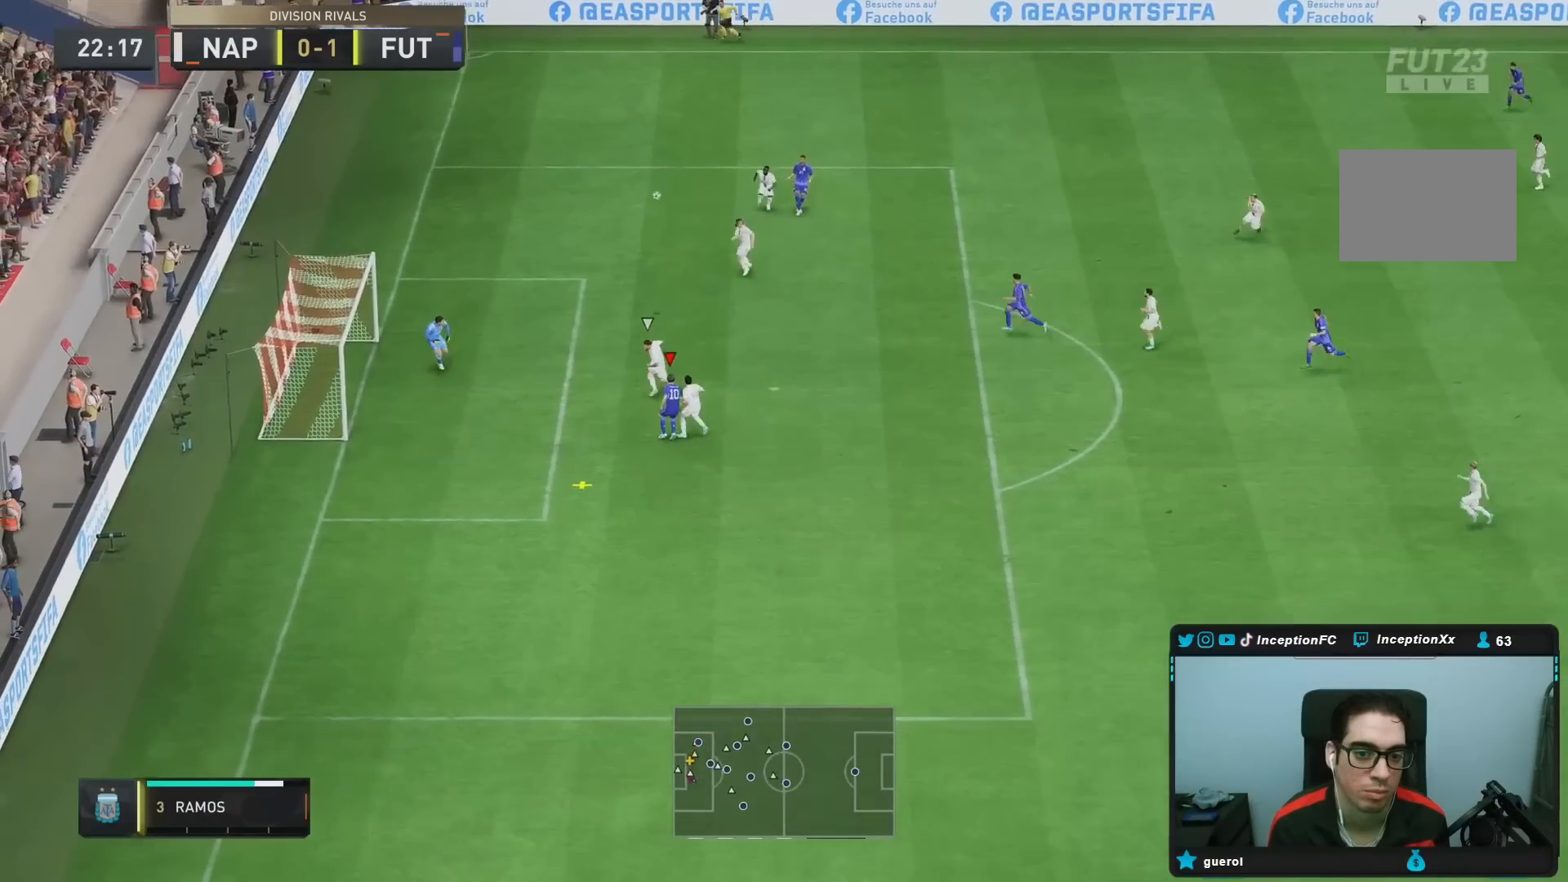
{"buttons": [], "left_stick": "left", "right_stick": "center", "events": [[150, "CIRCLE", "up"]]}
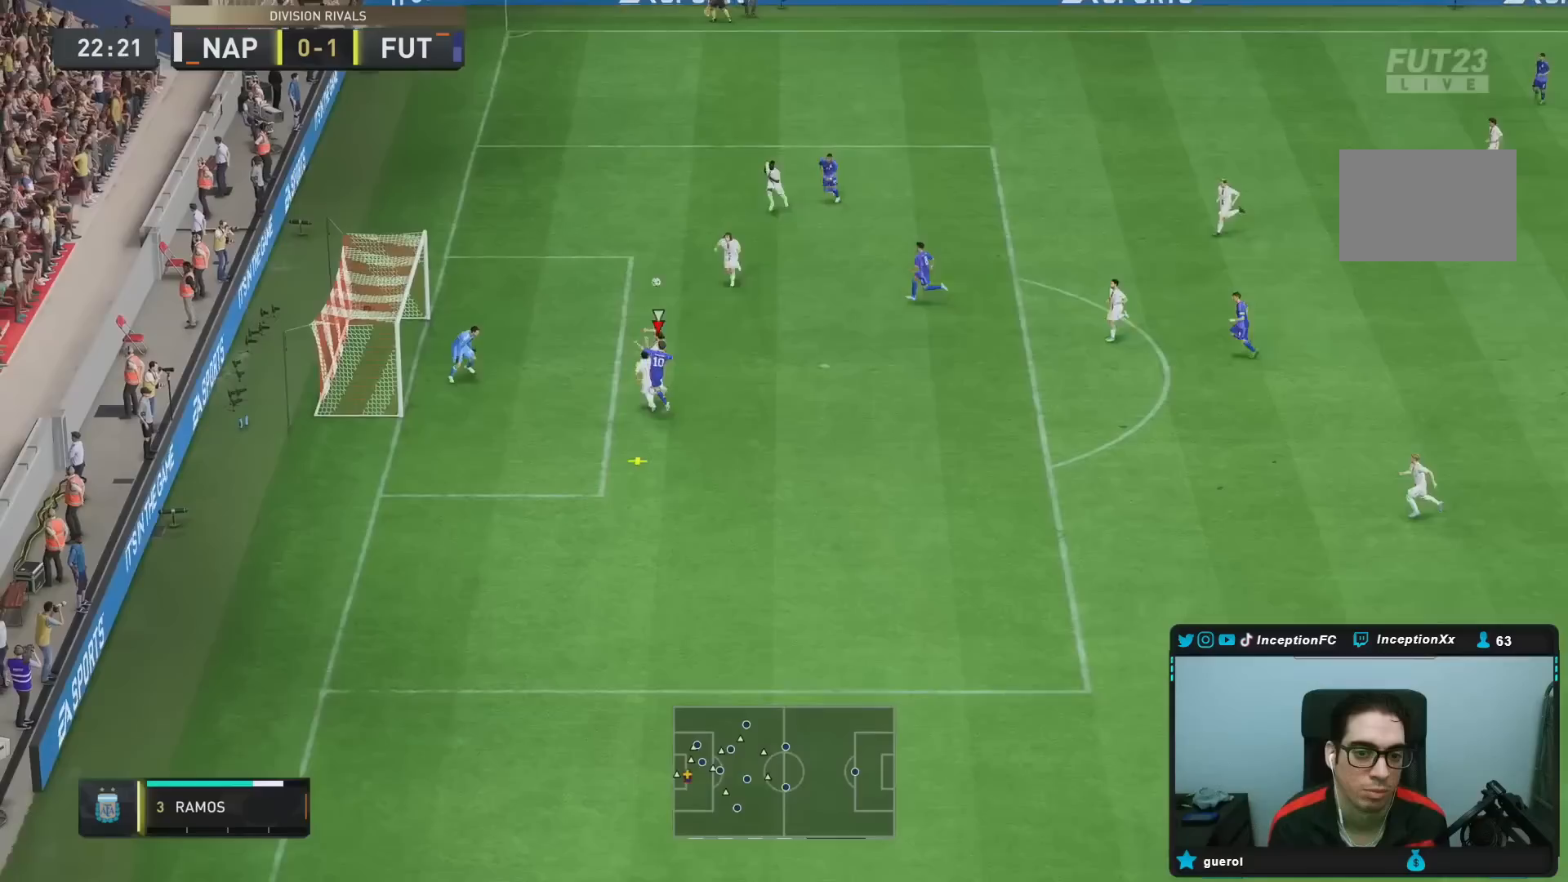
{"buttons": [], "left_stick": "left", "right_stick": "center", "events": []}
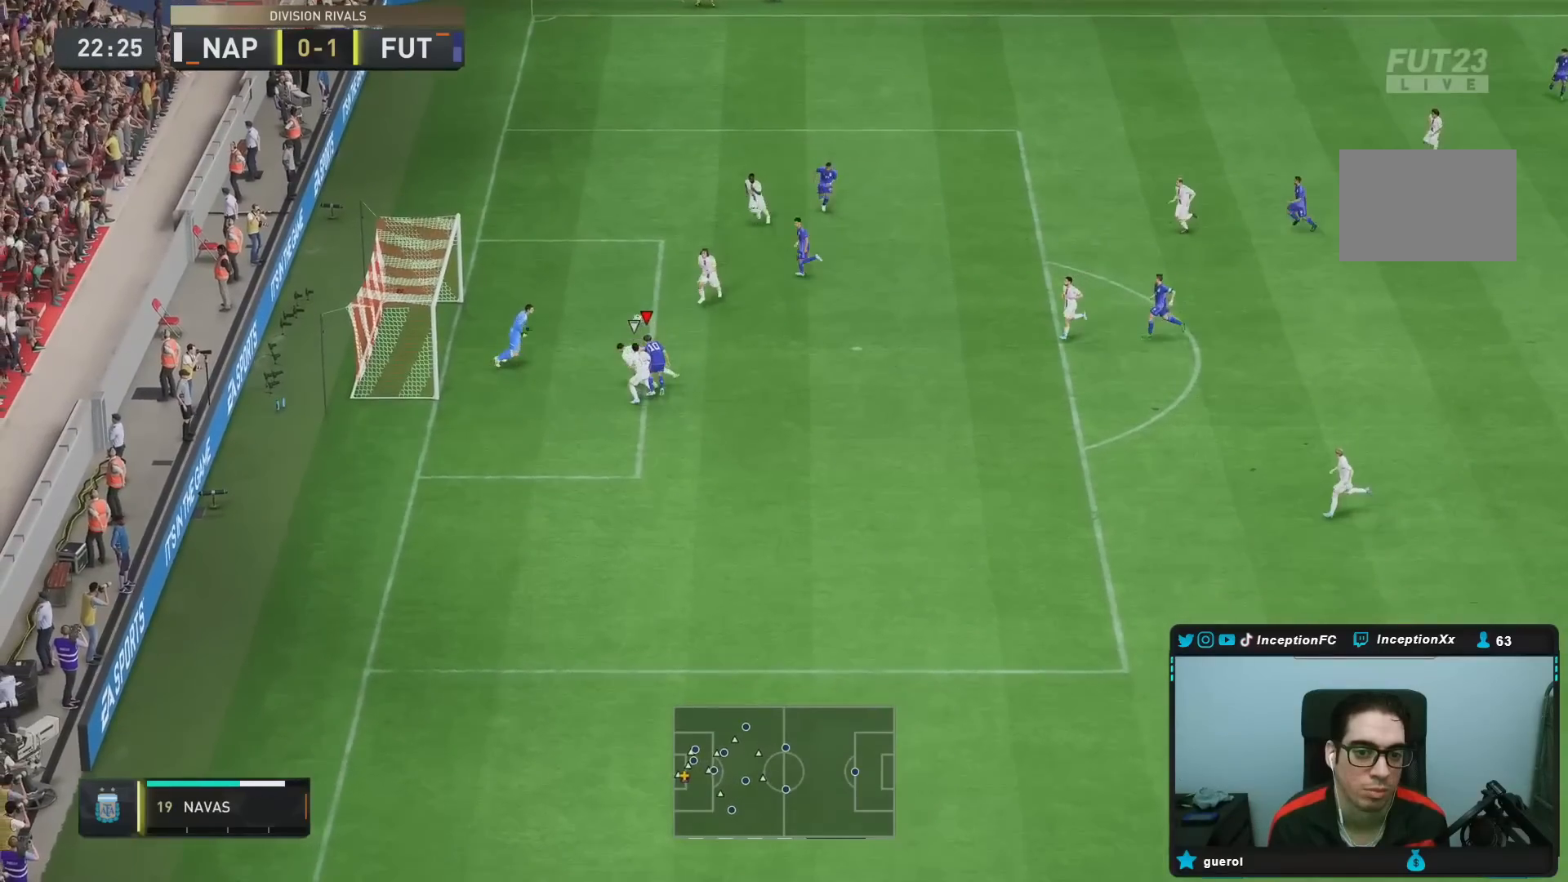
{"buttons": [], "left_stick": "down-right", "right_stick": "center", "events": [[417, "left_stick", "right"], [483, "left_stick", "down-right"]]}
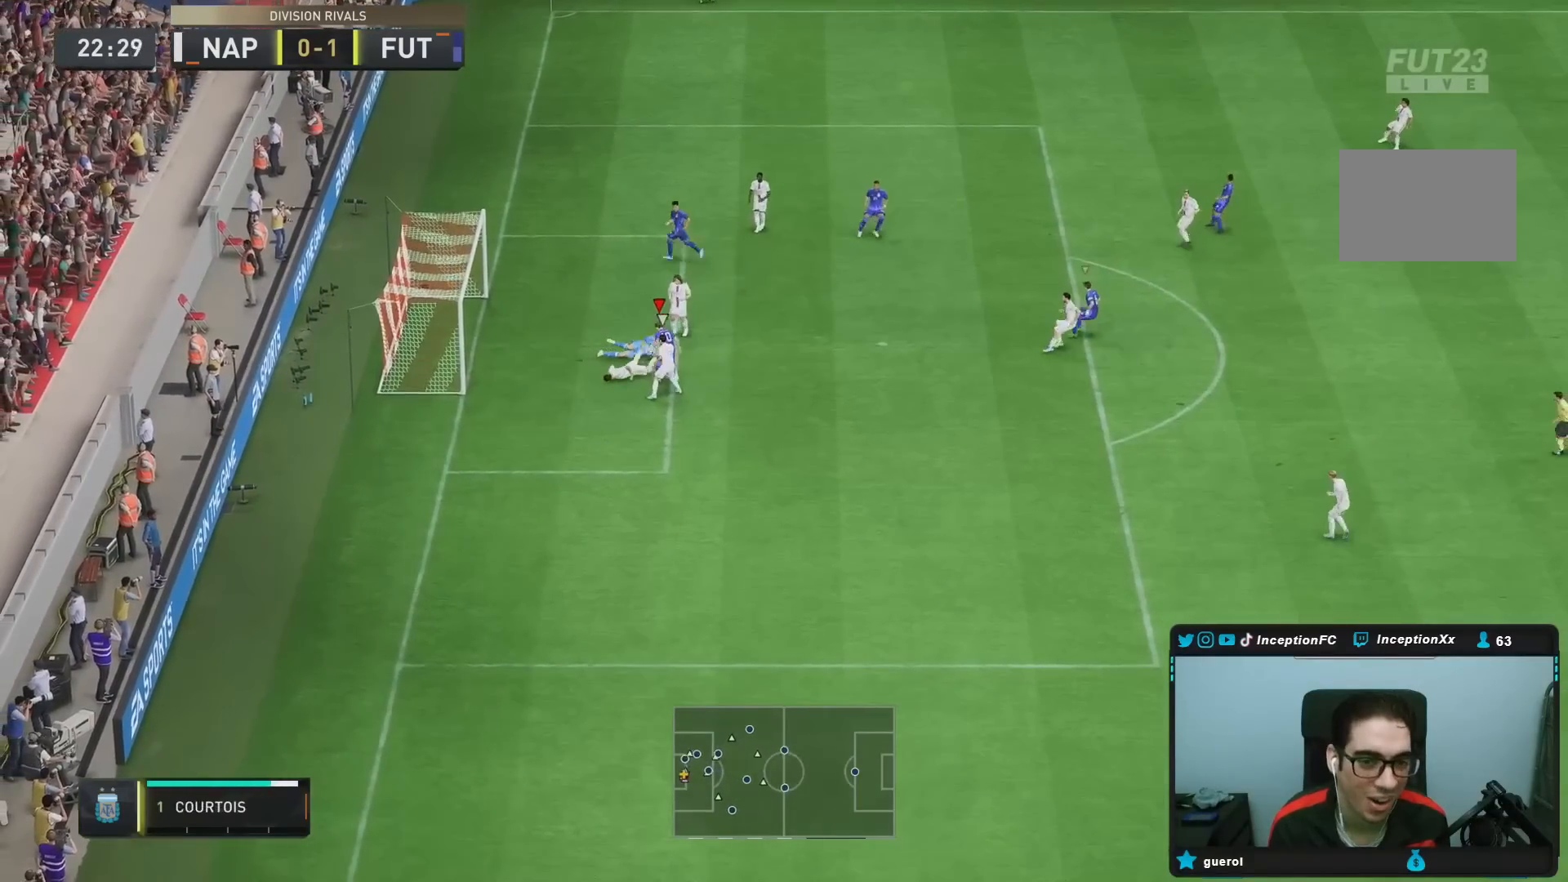
{"buttons": [], "left_stick": "right", "right_stick": "center", "events": [[17, "right_stick", "up"], [33, "L2", "down"], [133, "R1", "down"], [183, "right_stick", "center"], [250, "left_stick", "right"], [267, "R1", "up"], [283, "L2", "up"], [383, "right_stick", "down-left"], [500, "right_stick", "center"]]}
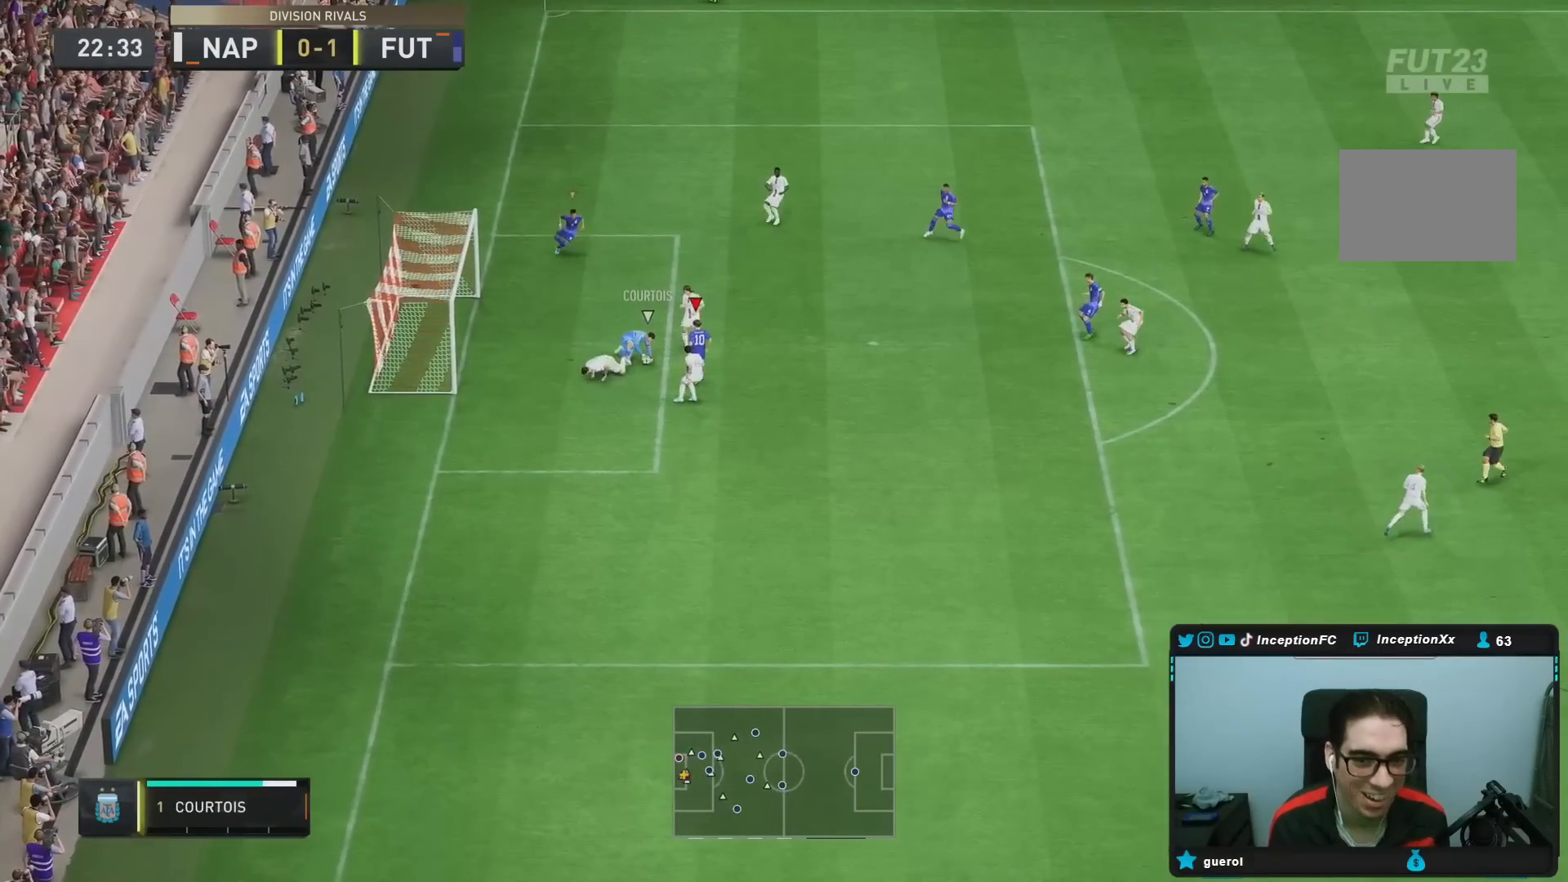
{"buttons": ["L2", "R1"], "left_stick": "right", "right_stick": "center", "events": [[233, "right_stick", "down-right"], [350, "right_stick", "center"], [433, "R1", "down"], [500, "L2", "down"]]}
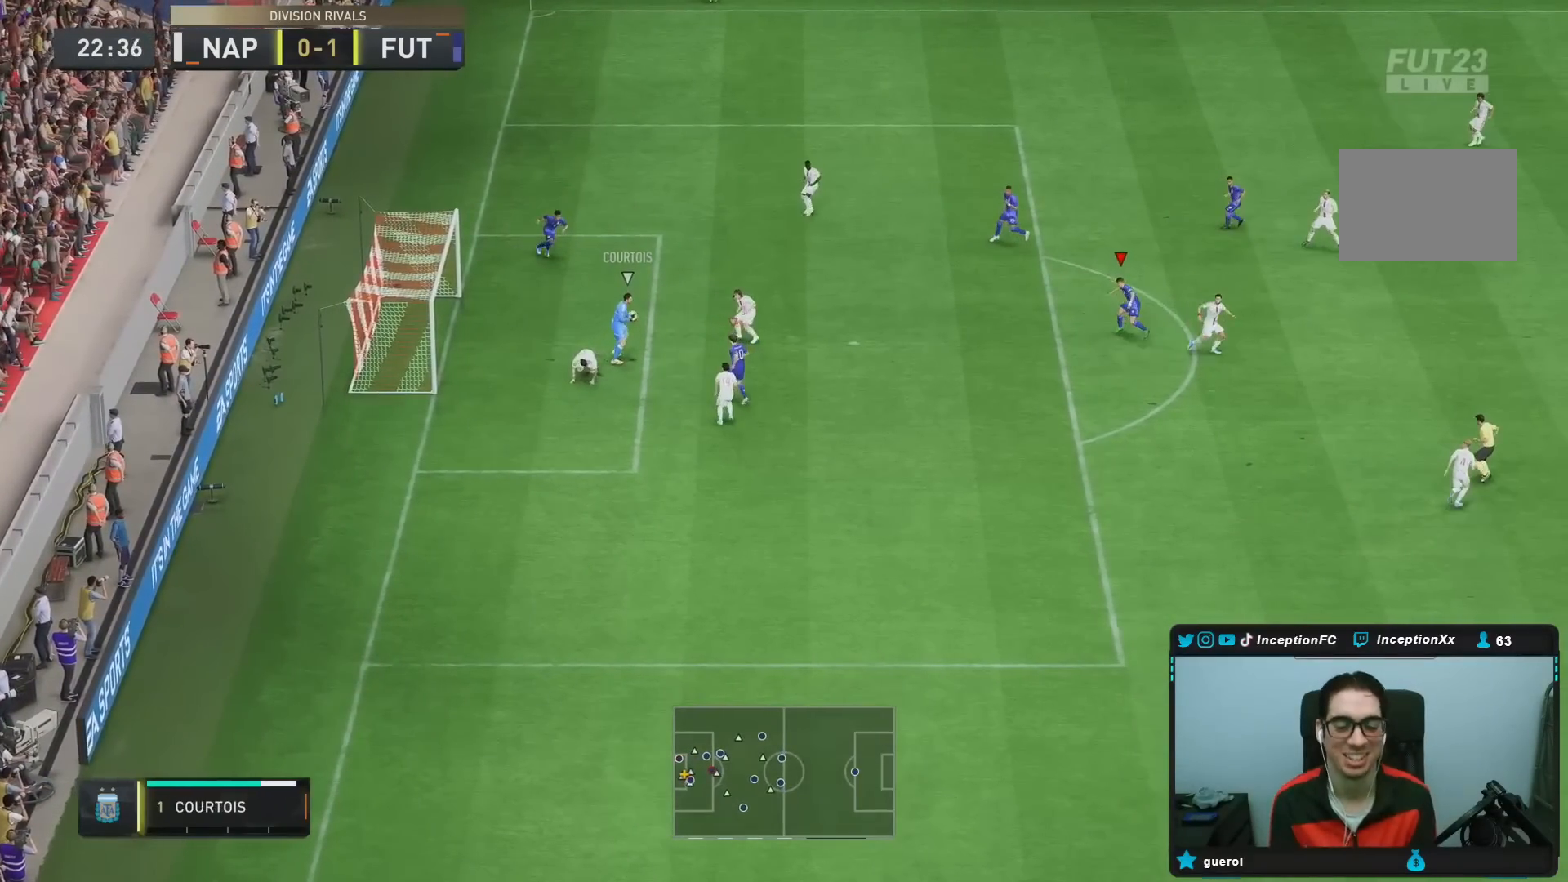
{"buttons": ["R1", "R2"], "left_stick": "down-right", "right_stick": "center", "events": [[67, "R1", "up"], [167, "R1", "down"], [217, "L2", "up"], [217, "left_stick", "down-right"], [300, "R1", "up"], [367, "R1", "down"], [450, "R2", "down"]]}
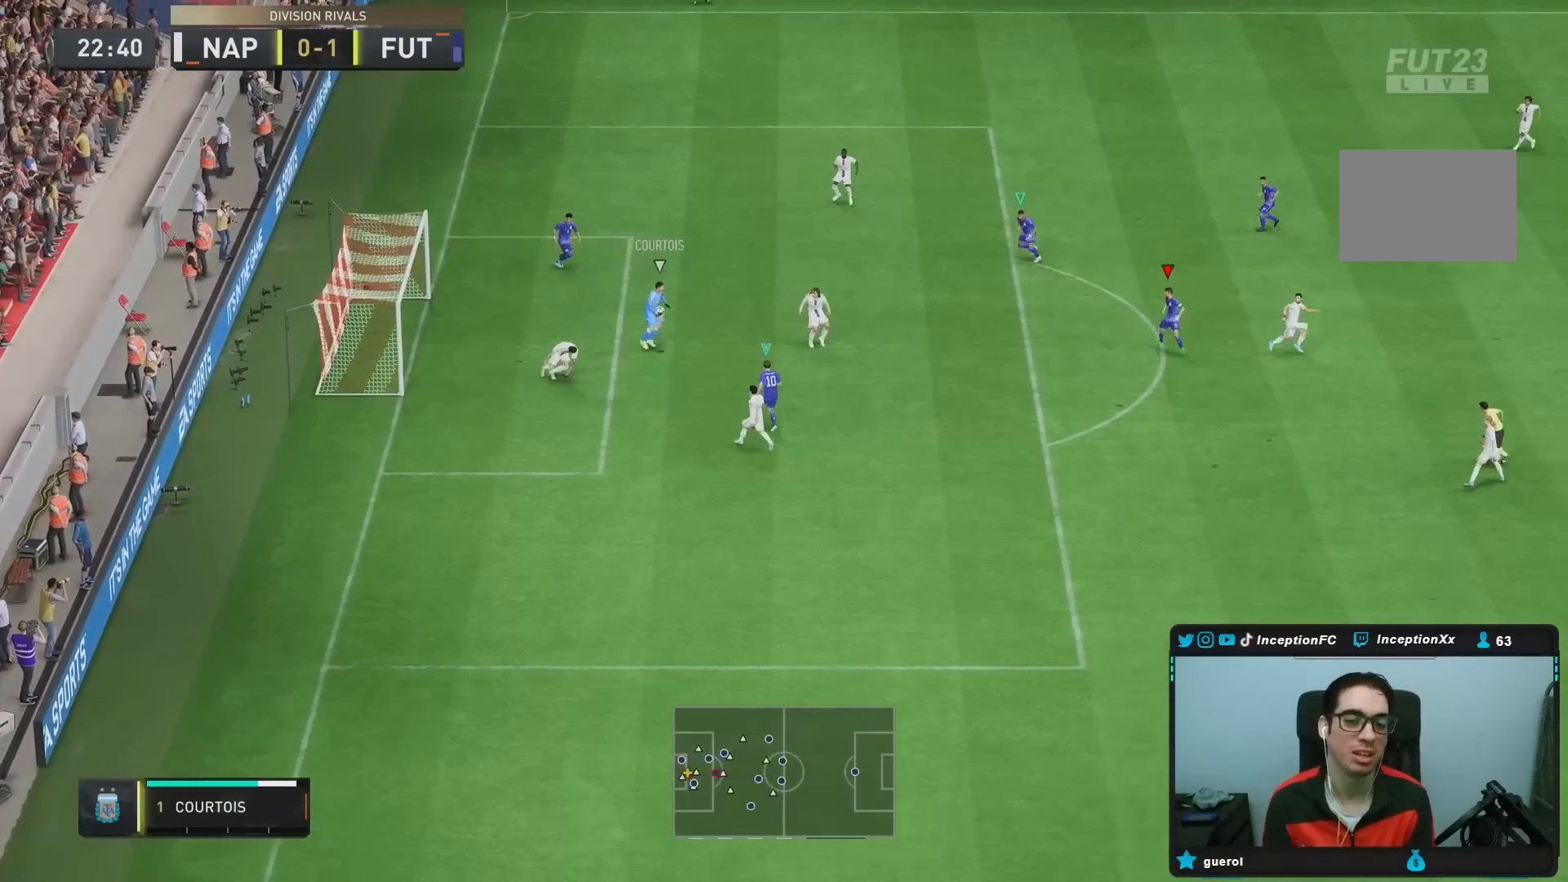
{"buttons": ["L2"], "left_stick": "down-right", "right_stick": "center", "events": [[17, "R1", "up"], [283, "L2", "down"], [317, "R2", "up"]]}
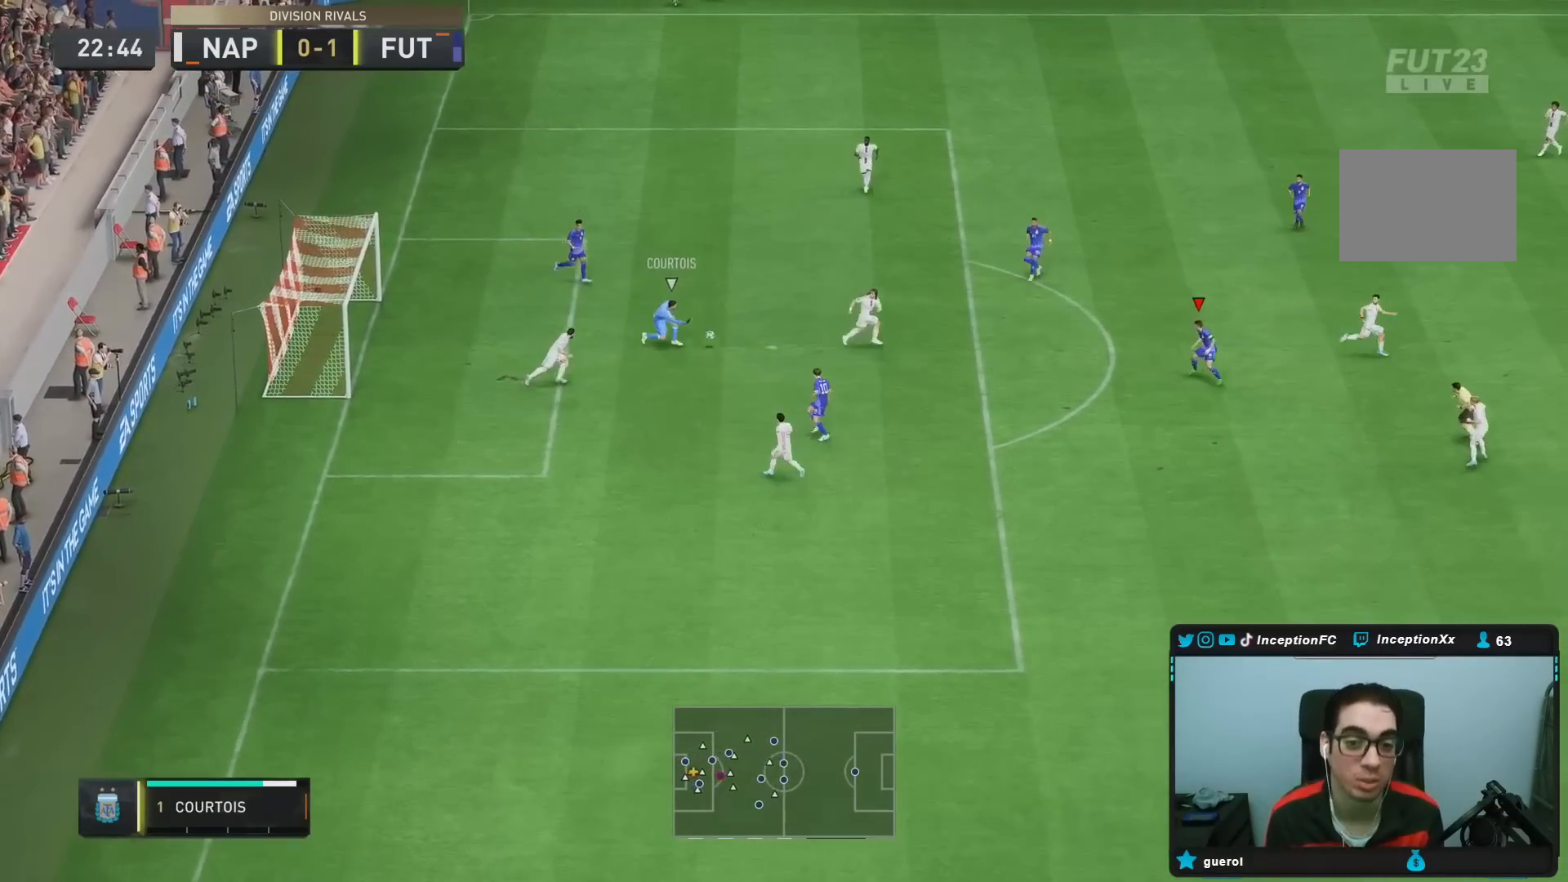
{"buttons": ["L2", "R1", "R2"], "left_stick": "up-right", "right_stick": "center", "events": [[217, "left_stick", "right"], [383, "R2", "down"], [383, "left_stick", "up-right"], [417, "R1", "down"]]}
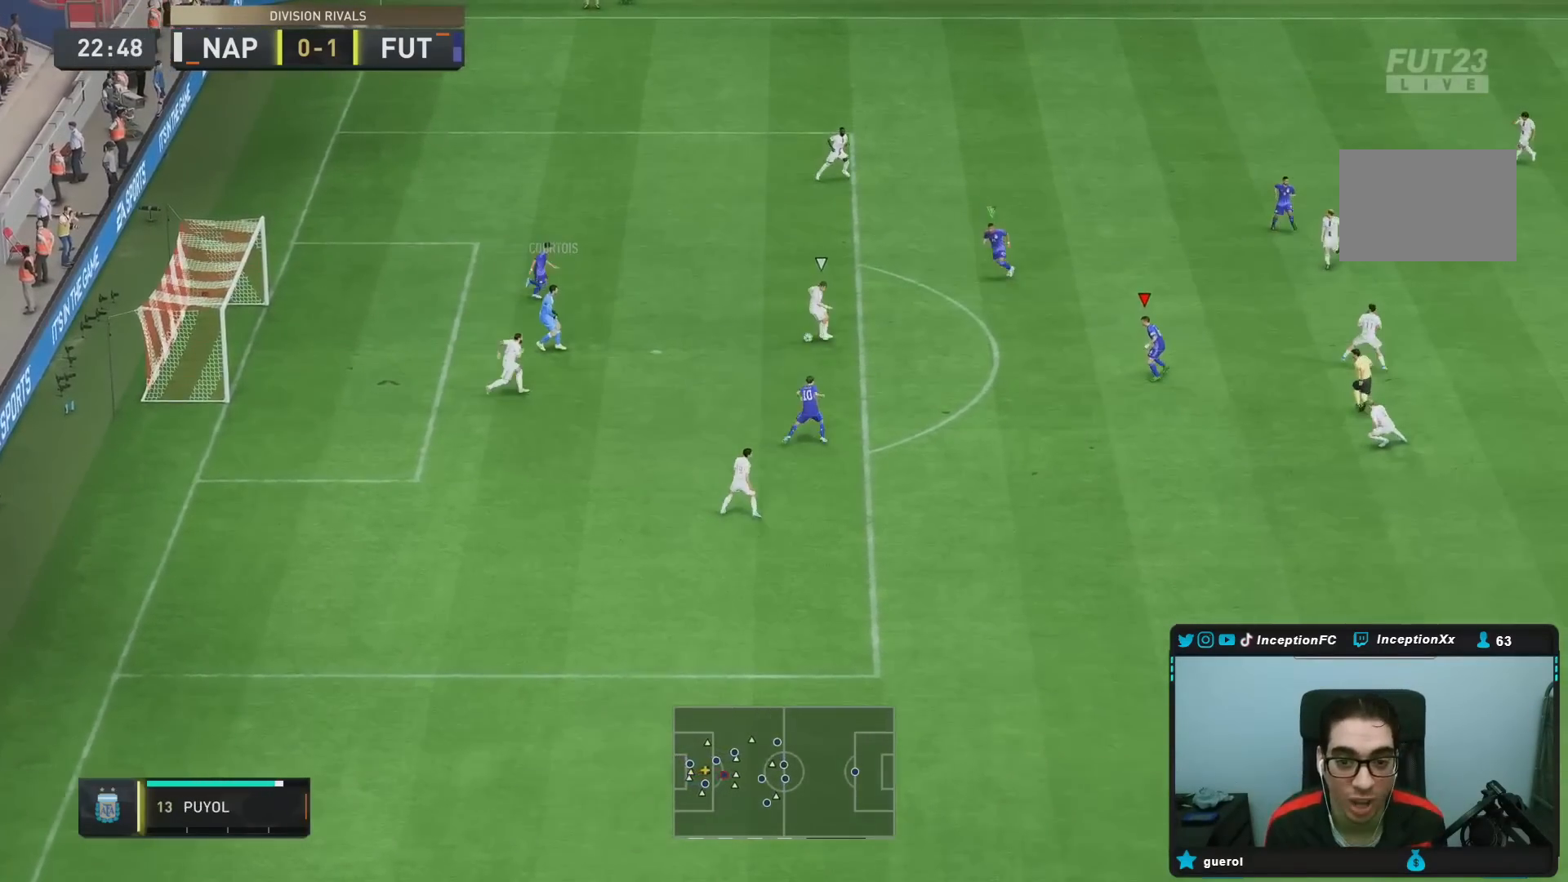
{"buttons": ["L2"], "left_stick": "up-right", "right_stick": "center", "events": [[17, "R1", "up"], [117, "left_stick", "down-right"], [117, "right_stick", "up-left"], [183, "R2", "up"], [233, "right_stick", "center"], [317, "R1", "down"], [317, "left_stick", "right"], [450, "R1", "up"], [483, "left_stick", "up-right"]]}
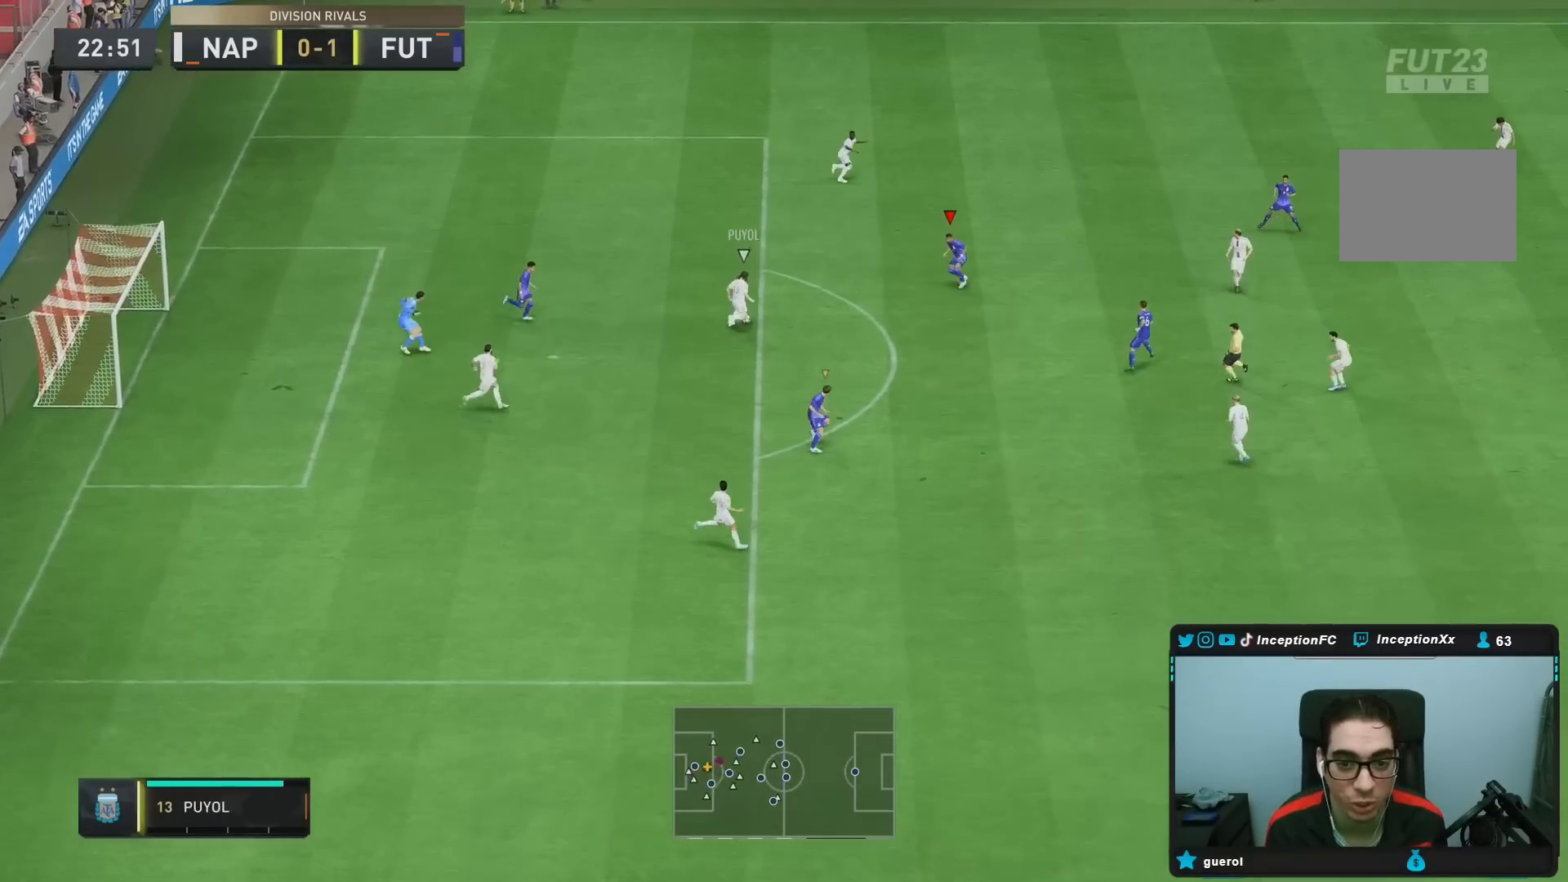
{"buttons": ["R1", "R2"], "left_stick": "up-right", "right_stick": "center", "events": [[67, "R1", "down"], [83, "R2", "down"], [250, "R1", "up"], [317, "R1", "down"], [333, "L2", "up"]]}
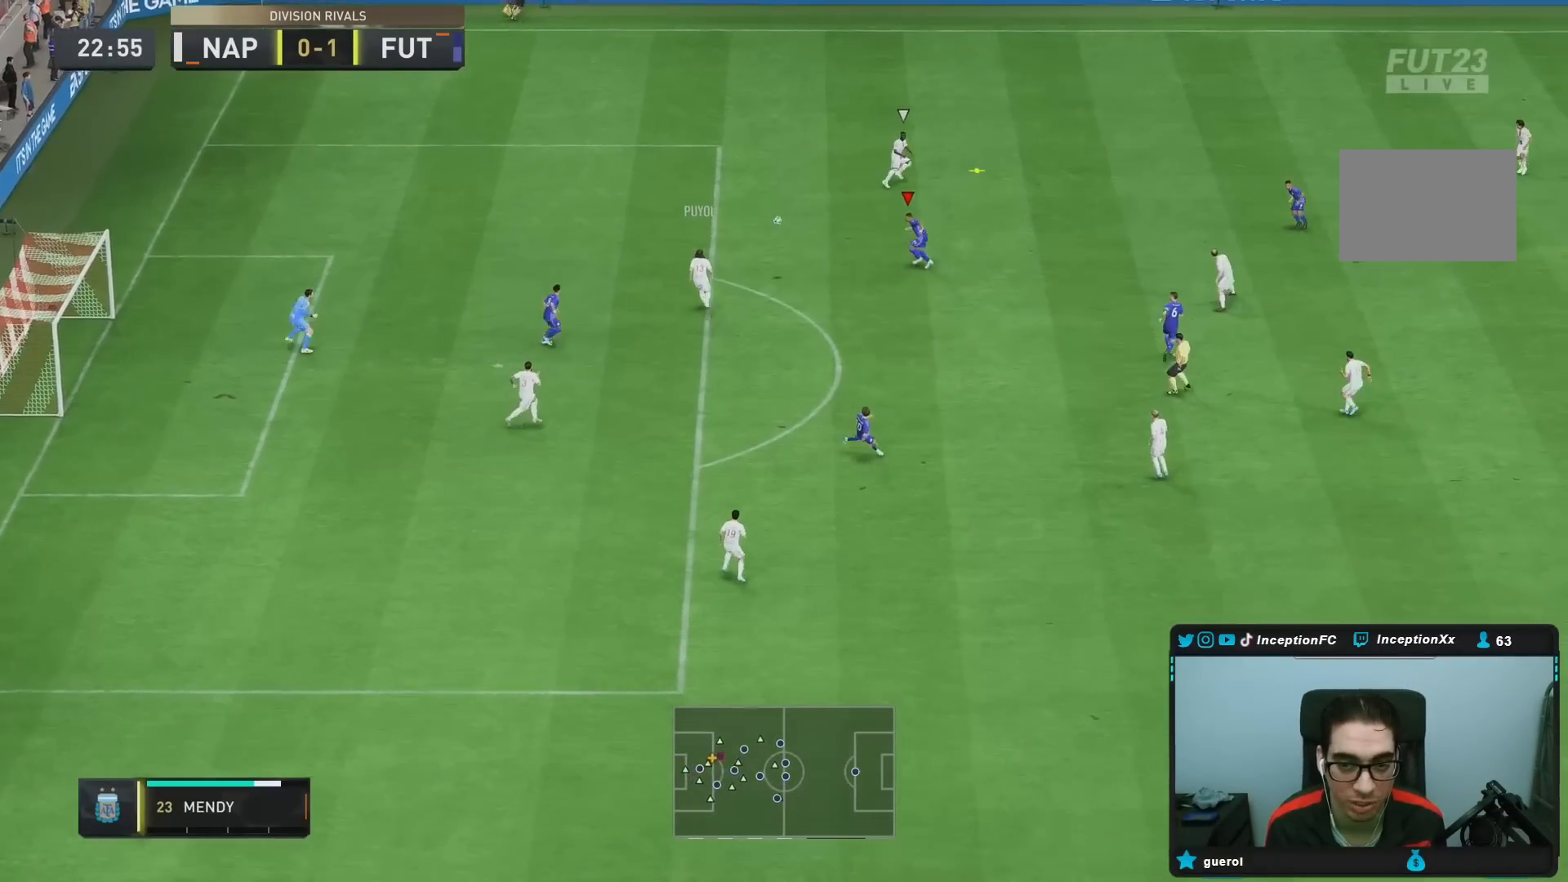
{"buttons": ["R1", "R2"], "left_stick": "up-right", "right_stick": "center", "events": []}
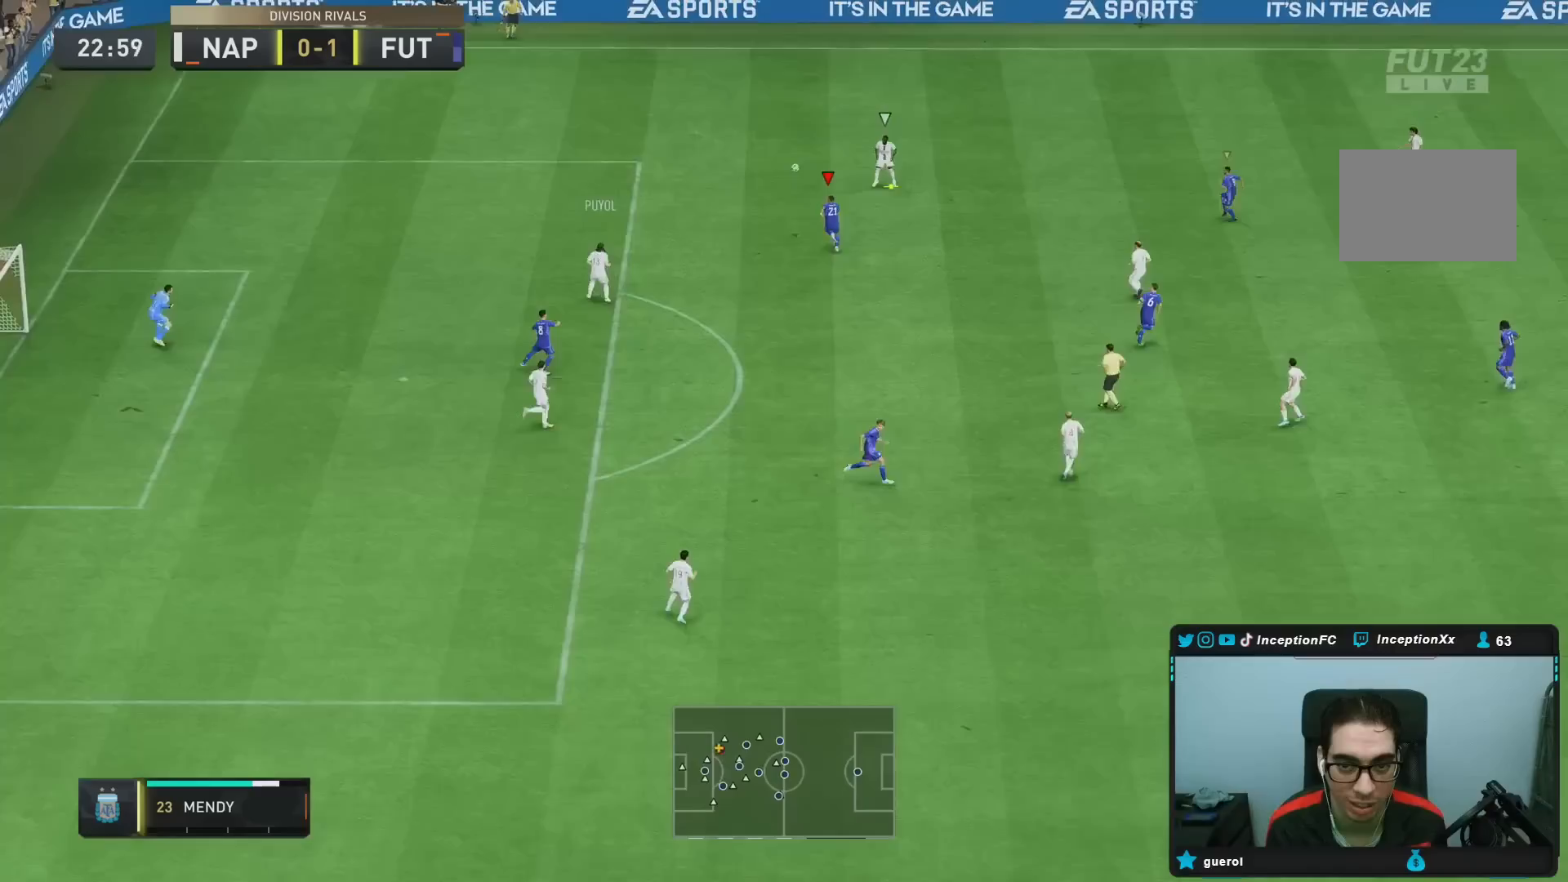
{"buttons": ["L2", "R2"], "left_stick": "up-right", "right_stick": "center", "events": [[350, "R1", "up"], [367, "right_stick", "up-right"], [417, "L2", "down"], [500, "right_stick", "center"]]}
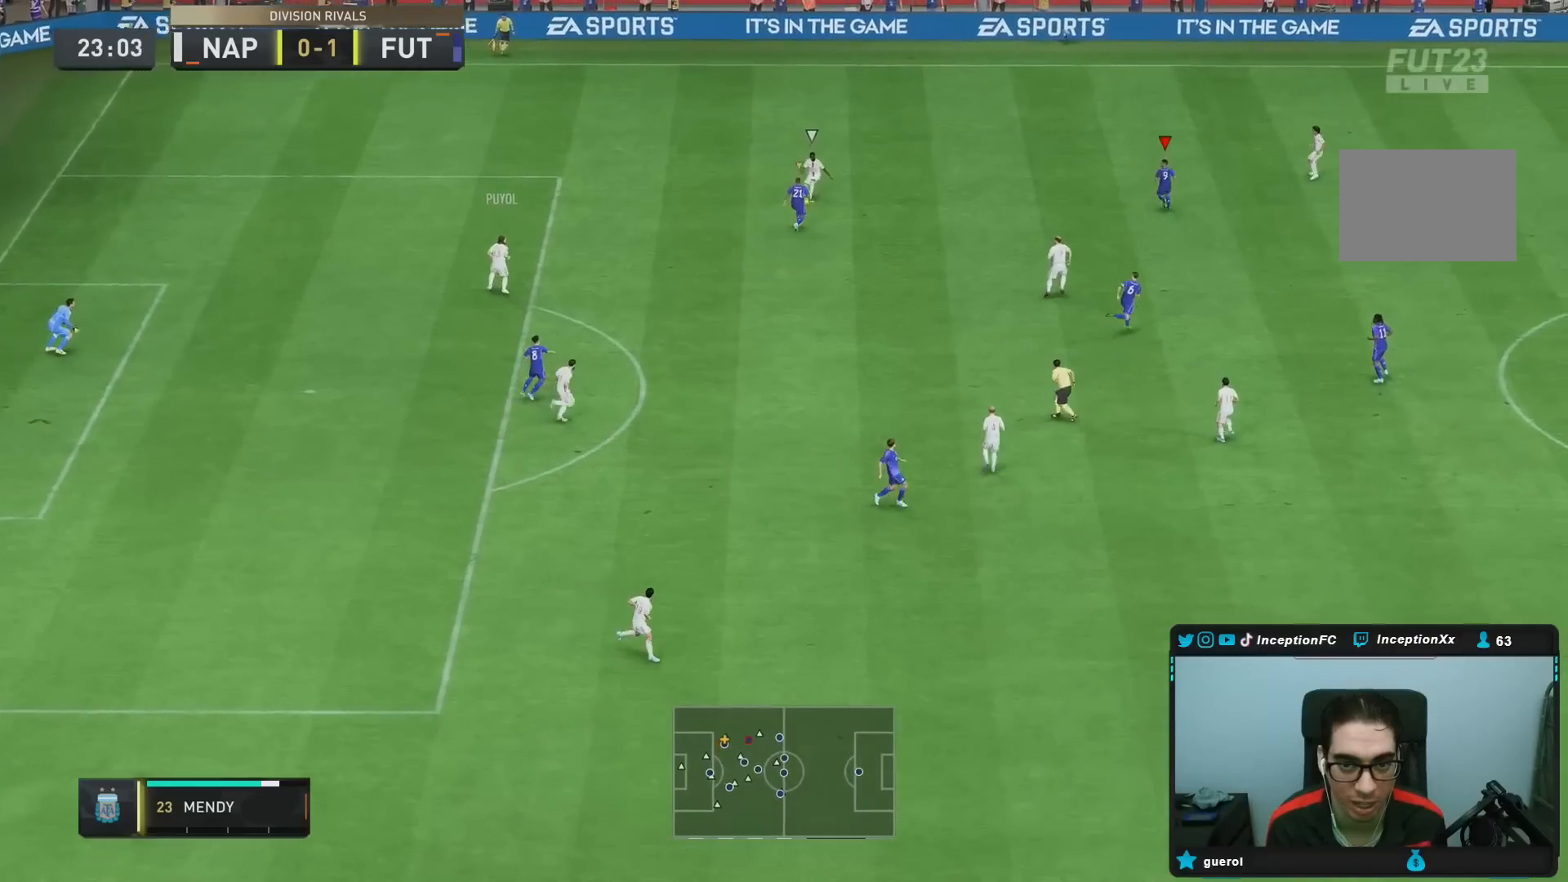
{"buttons": ["R2"], "left_stick": "up", "right_stick": "center", "events": [[17, "R1", "down"], [133, "R1", "up"], [200, "R1", "down"], [250, "L2", "up"], [467, "R1", "up"], [483, "left_stick", "up"]]}
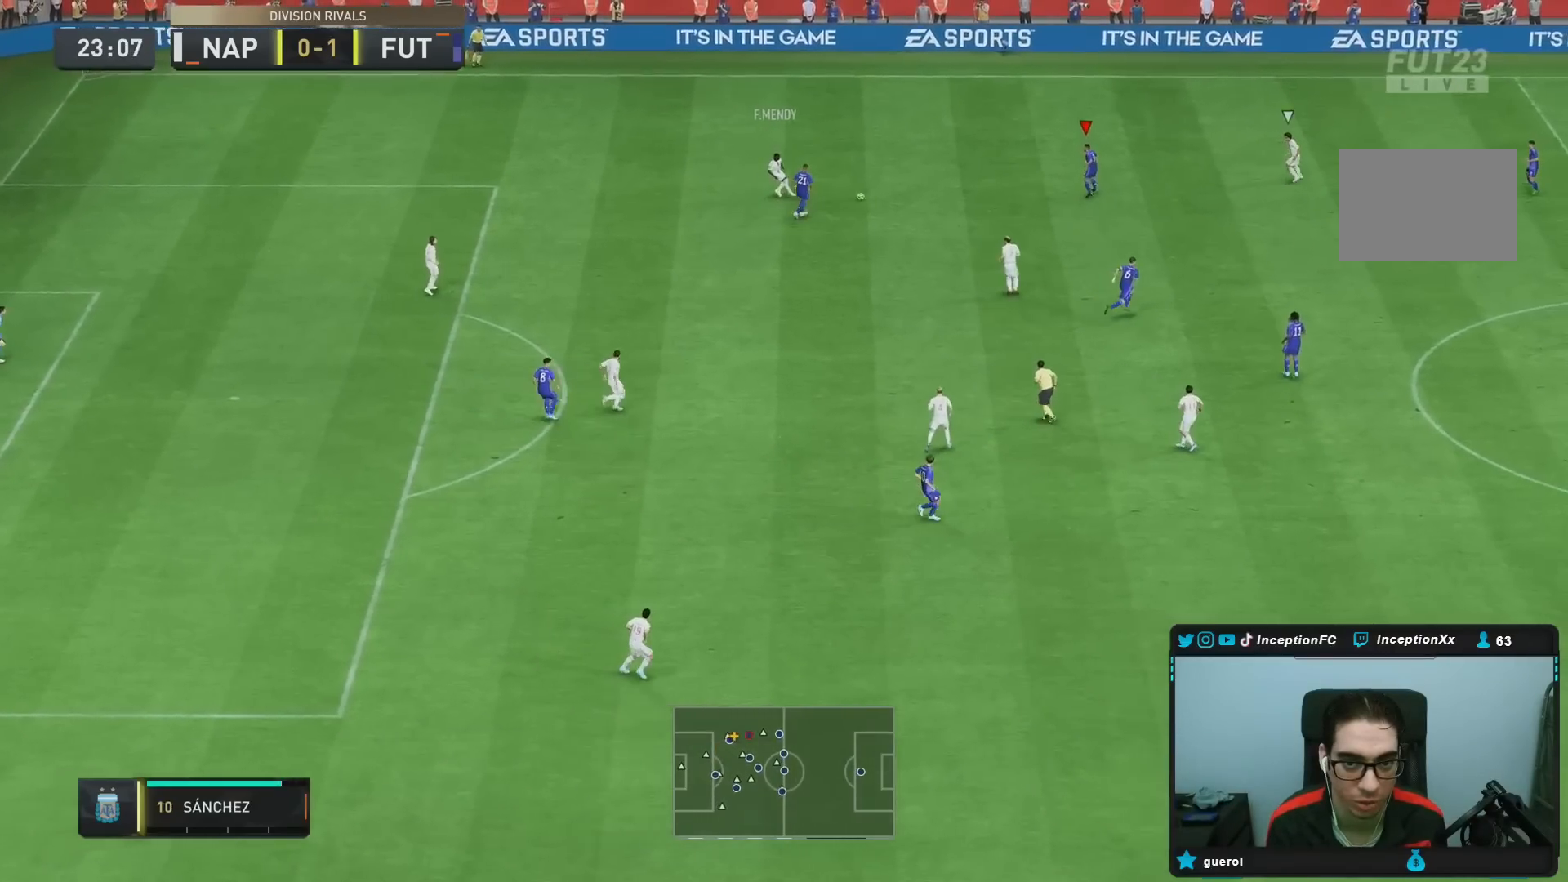
{"buttons": [], "left_stick": "right", "right_stick": "center", "events": [[50, "L2", "down"], [67, "R2", "up"], [100, "left_stick", "up-right"], [150, "right_stick", "down-left"], [283, "left_stick", "right"], [283, "right_stick", "center"], [383, "L2", "up"]]}
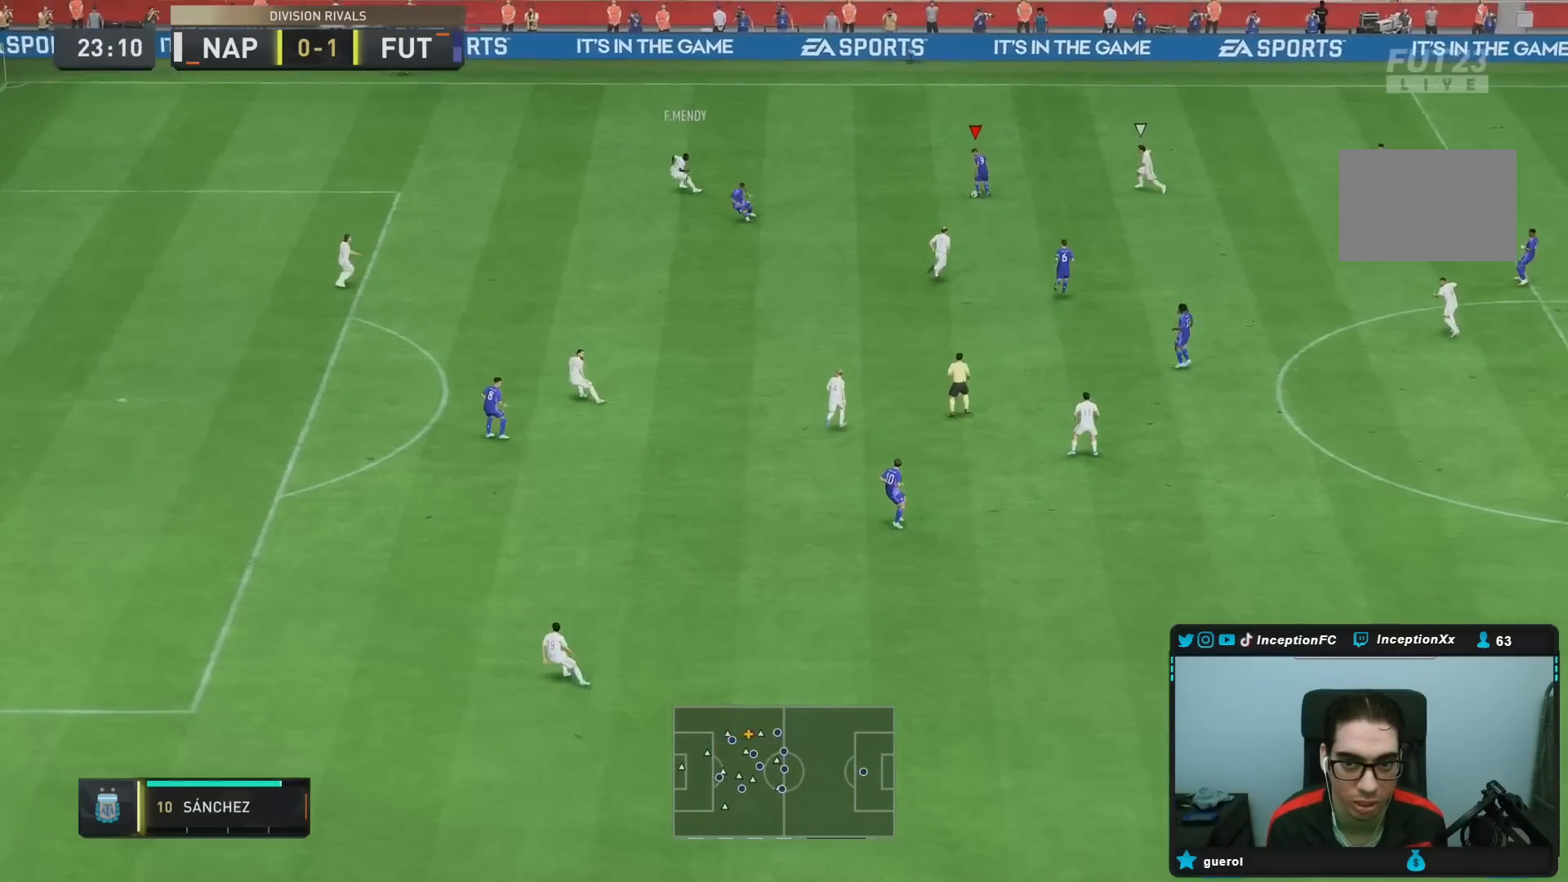
{"buttons": ["L2"], "left_stick": "up-left", "right_stick": "center", "events": [[33, "left_stick", "down-left"], [217, "L2", "down"], [217, "left_stick", "up-right"], [383, "left_stick", "up"], [483, "left_stick", "up-left"]]}
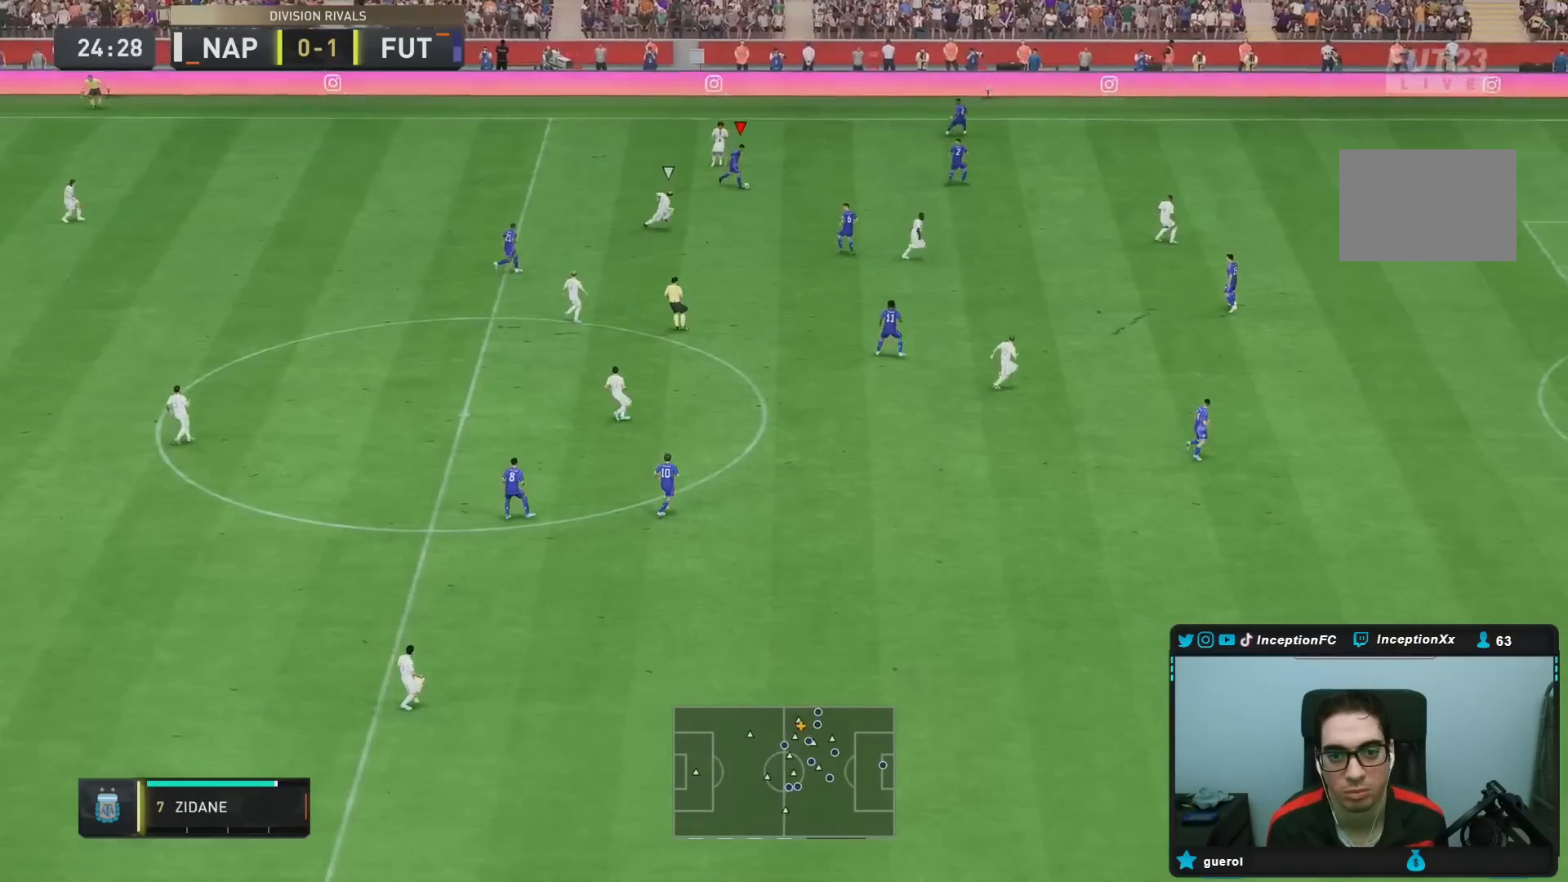
{"buttons": ["L2"], "left_stick": "down-right", "right_stick": "center", "events": [[17, "right_stick", "down-left"], [83, "left_stick", "right"], [100, "right_stick", "center"], [317, "left_stick", "down-right"]]}
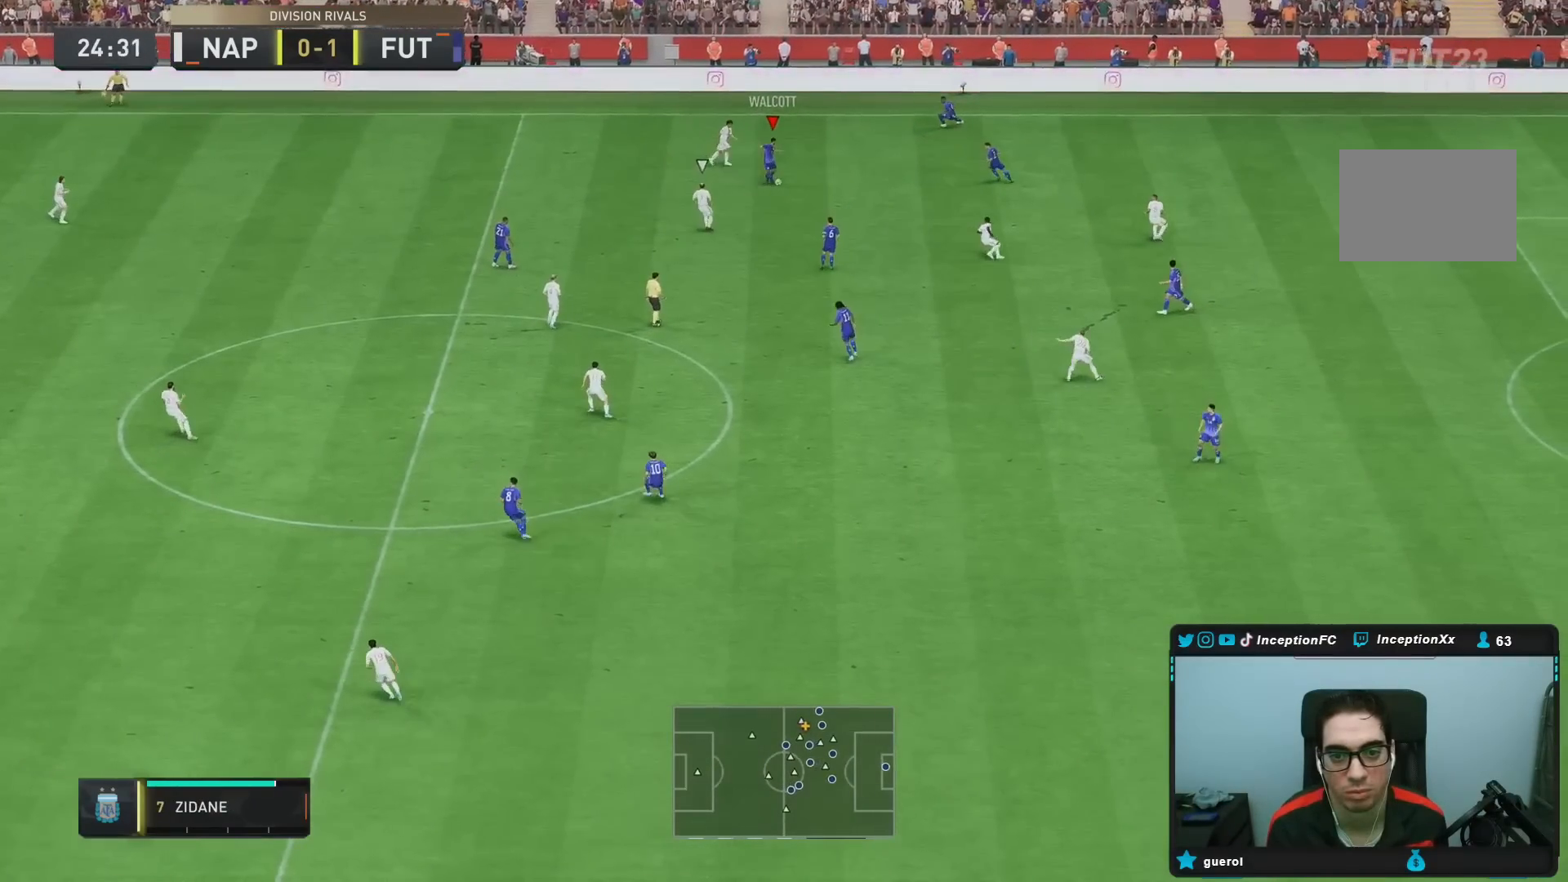
{"buttons": [], "left_stick": "center", "right_stick": "center", "events": [[50, "CROSS", "down"], [117, "L2", "up"], [183, "CROSS", "up"], [400, "left_stick", "center"]]}
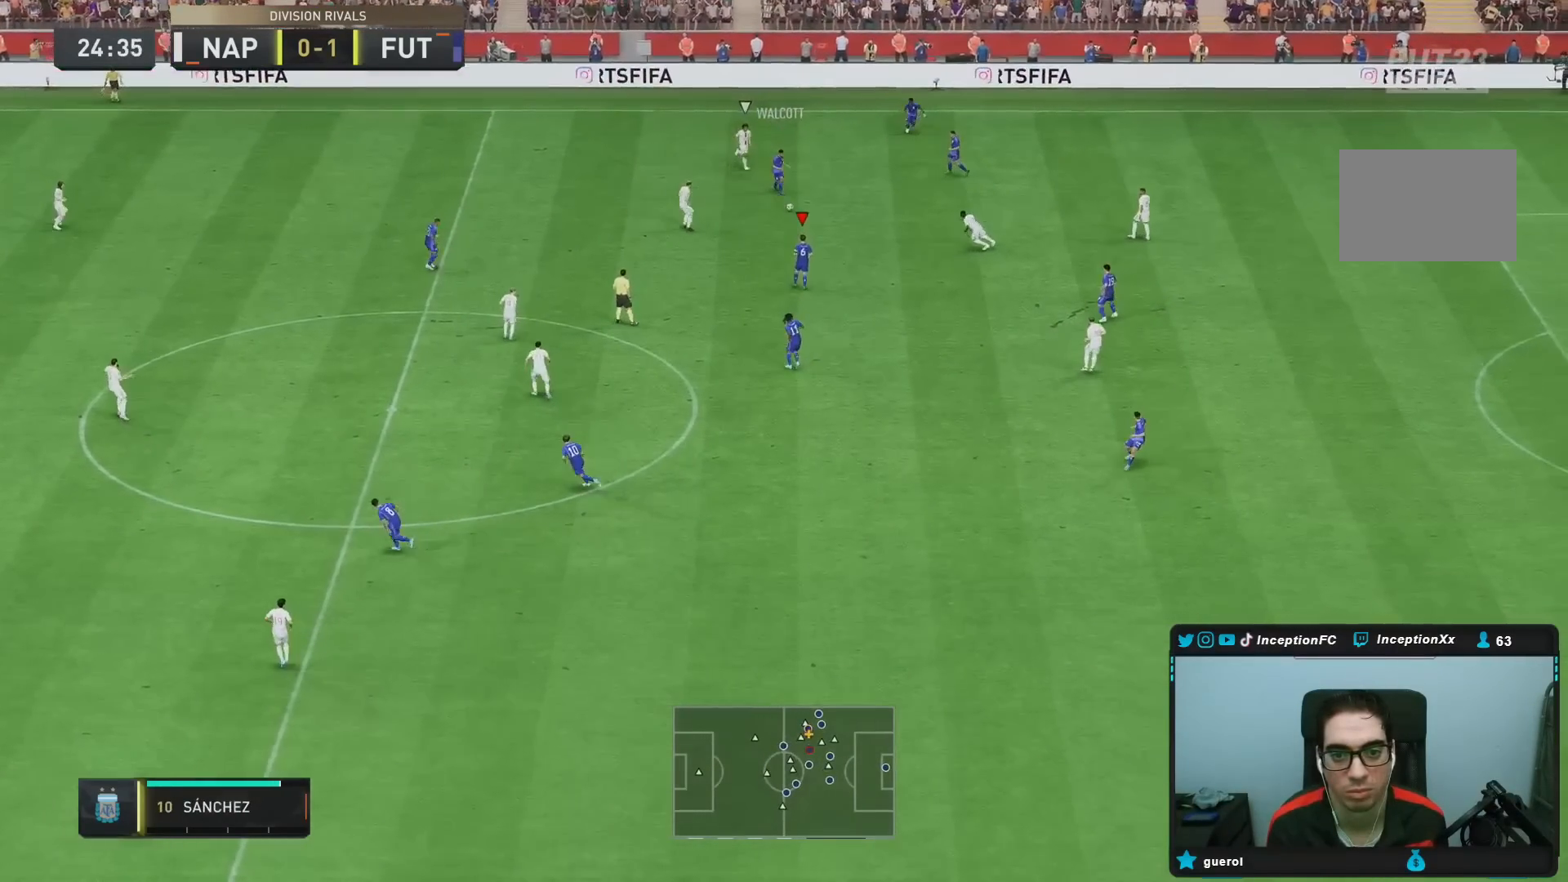
{"buttons": [], "left_stick": "down", "right_stick": "center", "events": [[117, "left_stick", "down"], [267, "left_stick", "down-left"], [450, "left_stick", "down"]]}
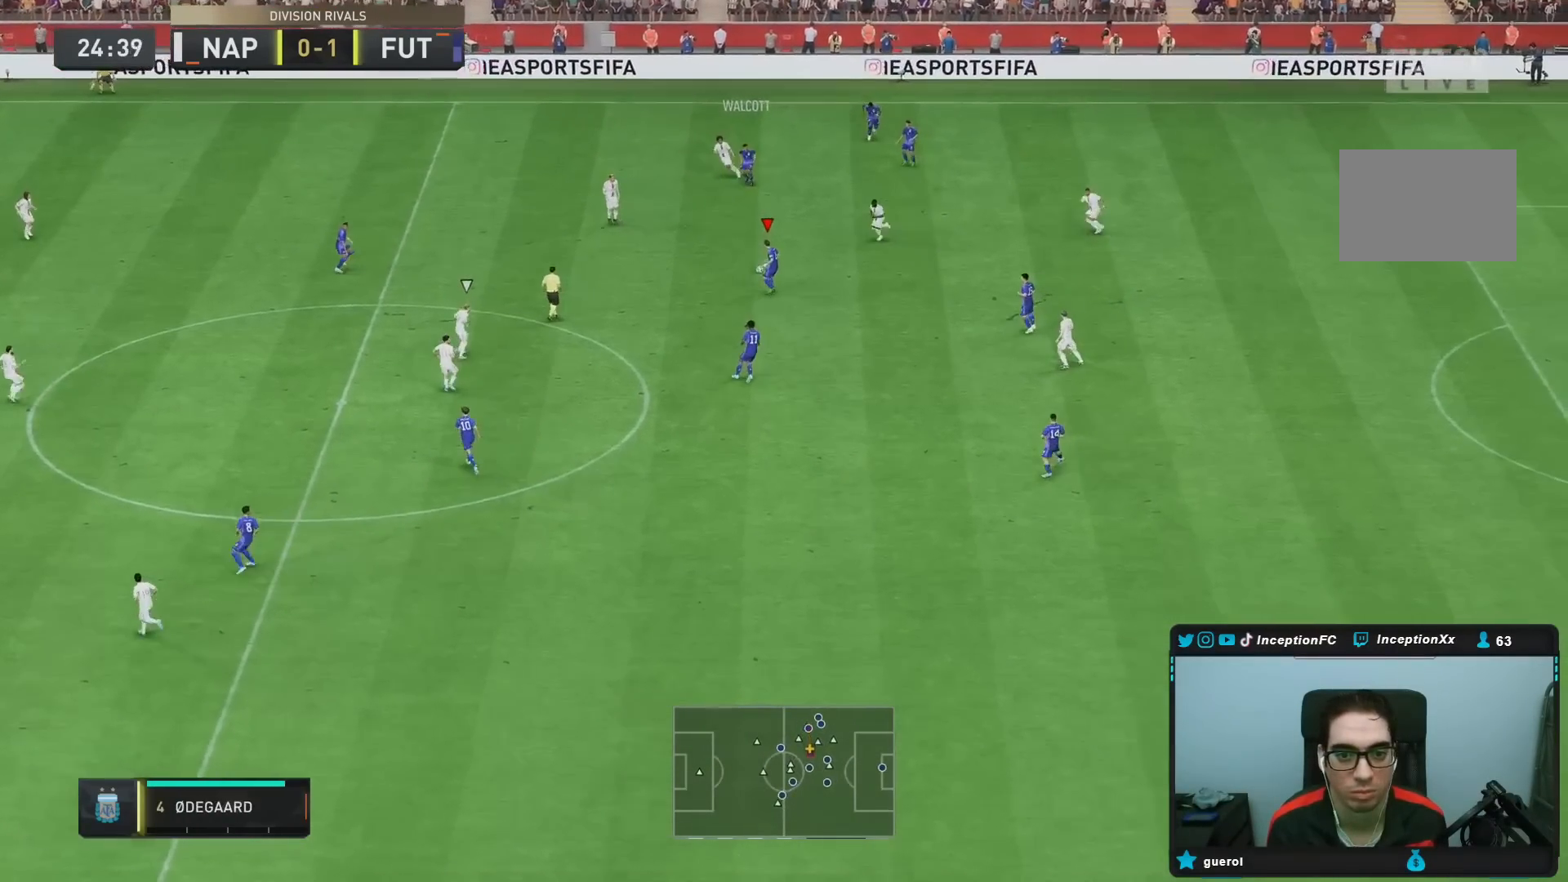
{"buttons": ["R1"], "left_stick": "left", "right_stick": "center", "events": [[117, "left_stick", "down-left"], [167, "CROSS", "down"], [200, "R1", "down"], [233, "left_stick", "left"], [300, "CROSS", "up"]]}
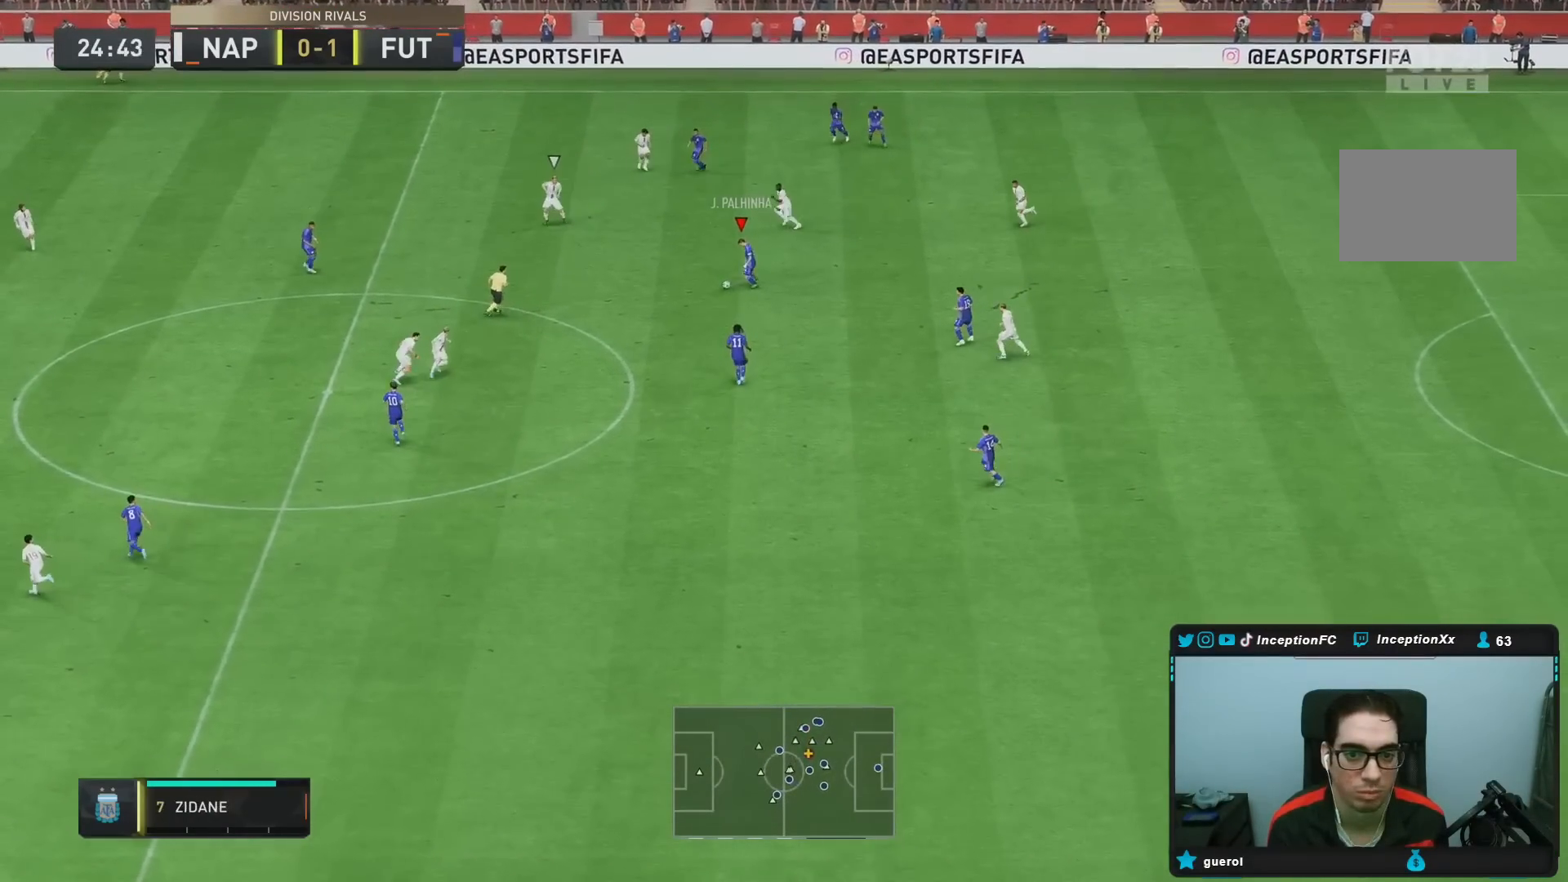
{"buttons": [], "left_stick": "center", "right_stick": "center", "events": [[33, "R1", "up"], [483, "left_stick", "center"]]}
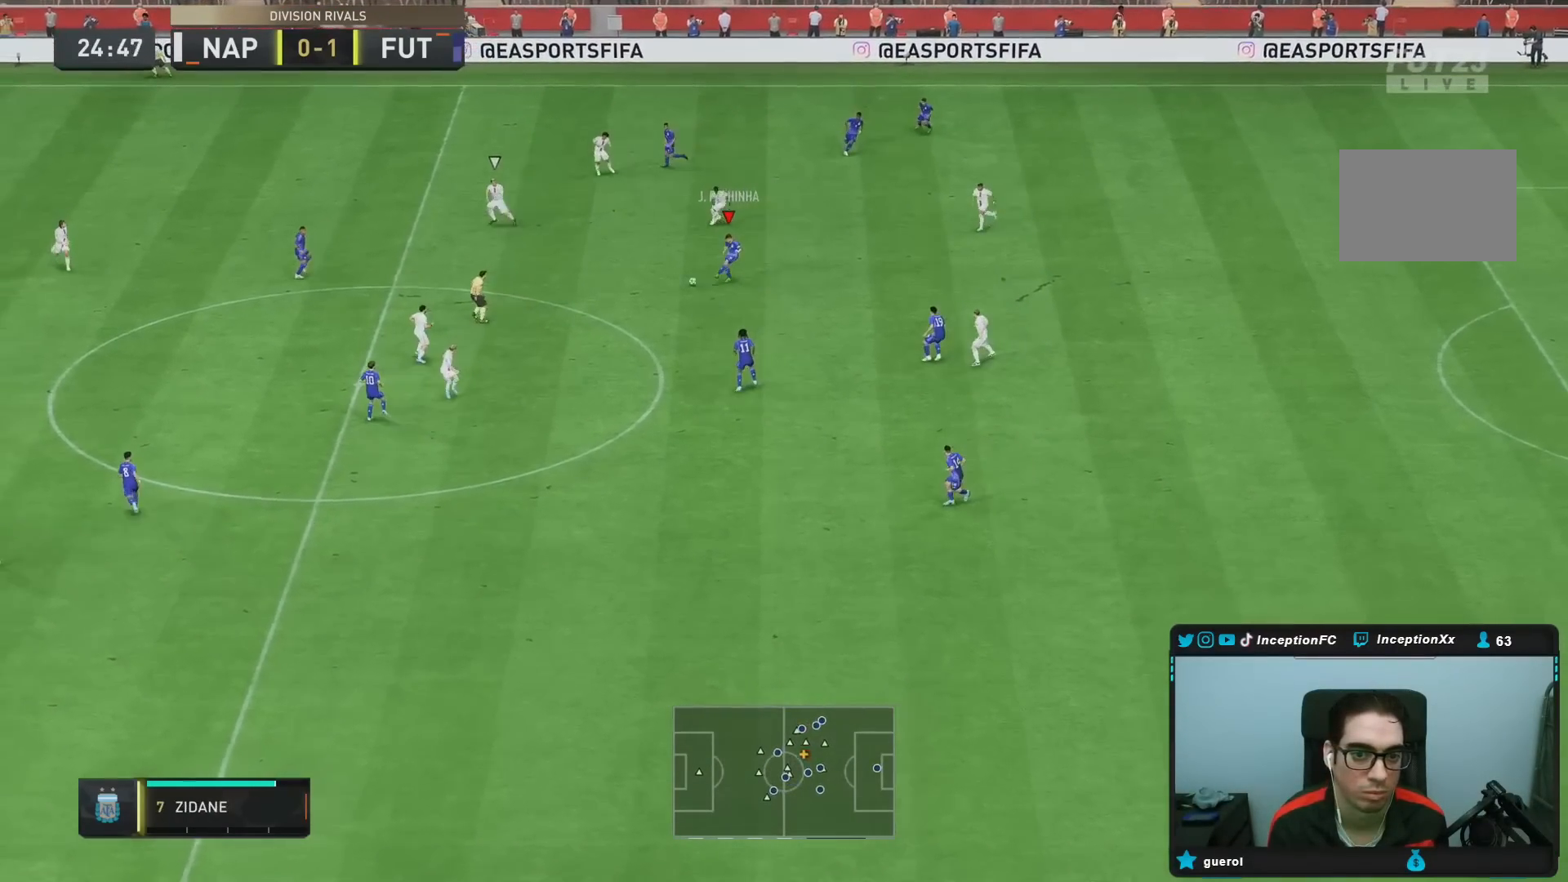
{"buttons": [], "left_stick": "center", "right_stick": "center", "events": [[17, "left_stick", "left"], [50, "left_stick", "center"], [183, "left_stick", "left"], [350, "left_stick", "center"]]}
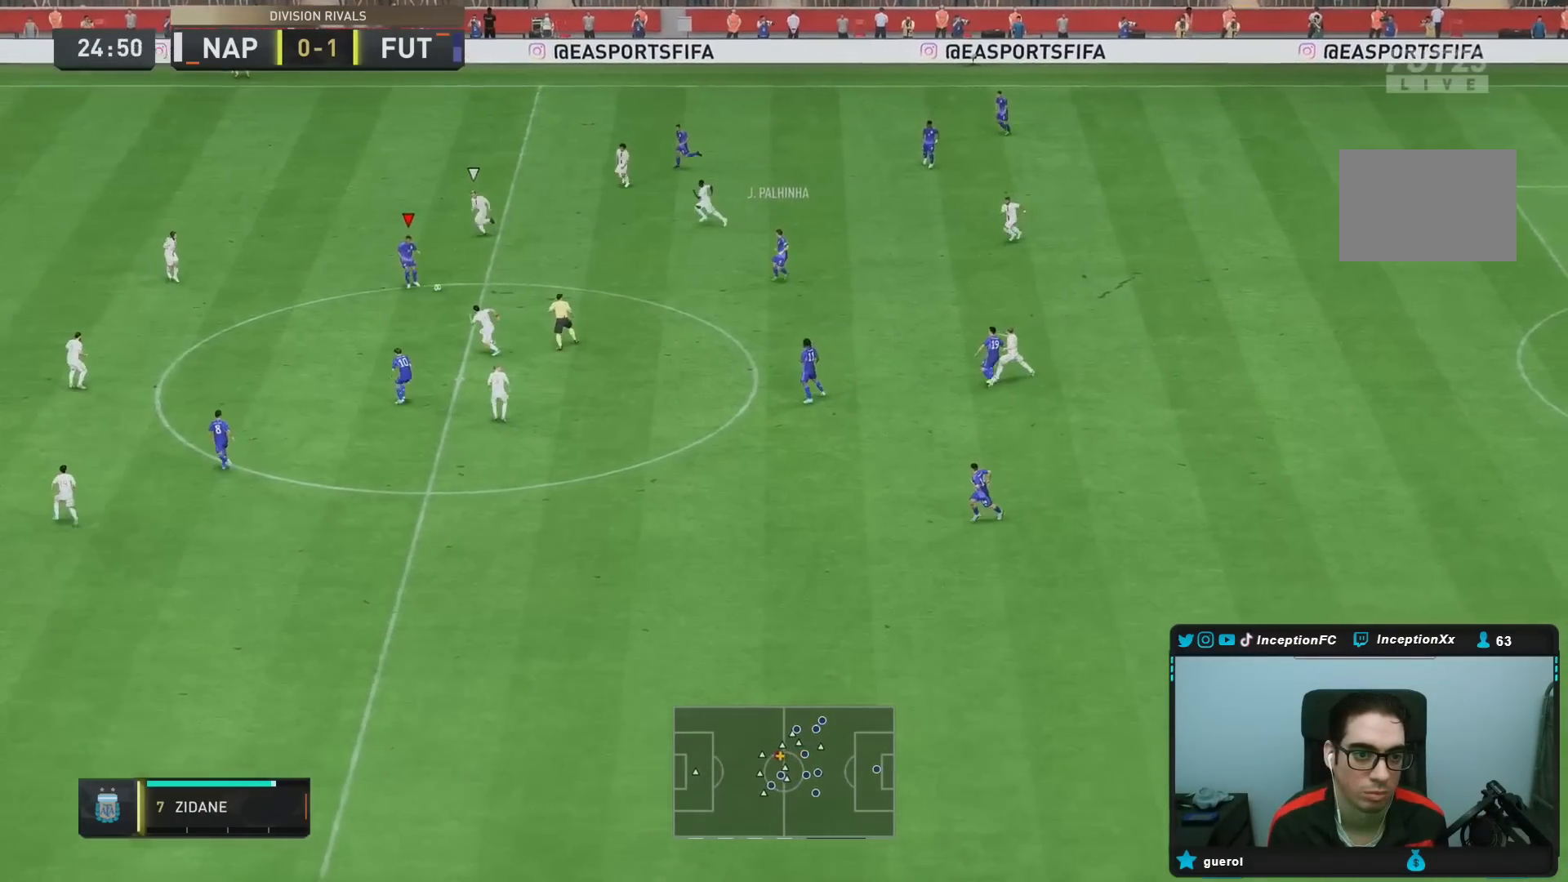
{"buttons": ["CROSS"], "left_stick": "down", "right_stick": "center", "events": [[183, "left_stick", "down-left"], [450, "CROSS", "down"], [450, "left_stick", "down"]]}
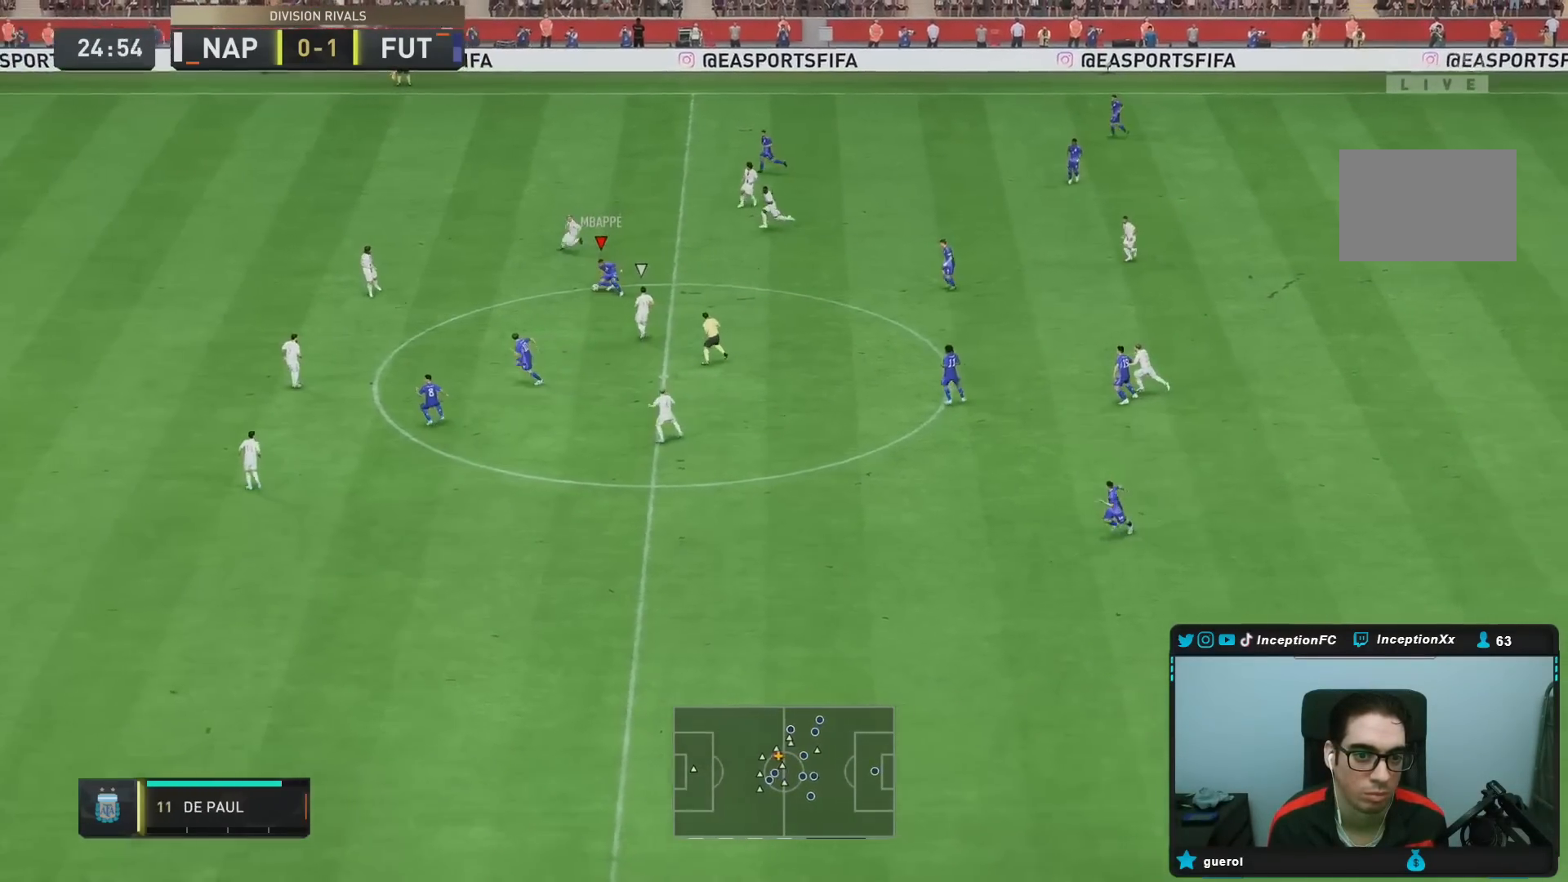
{"buttons": [], "left_stick": "center", "right_stick": "center", "events": [[17, "CROSS", "up"], [300, "left_stick", "center"], [350, "R2", "down"], [483, "R2", "up"]]}
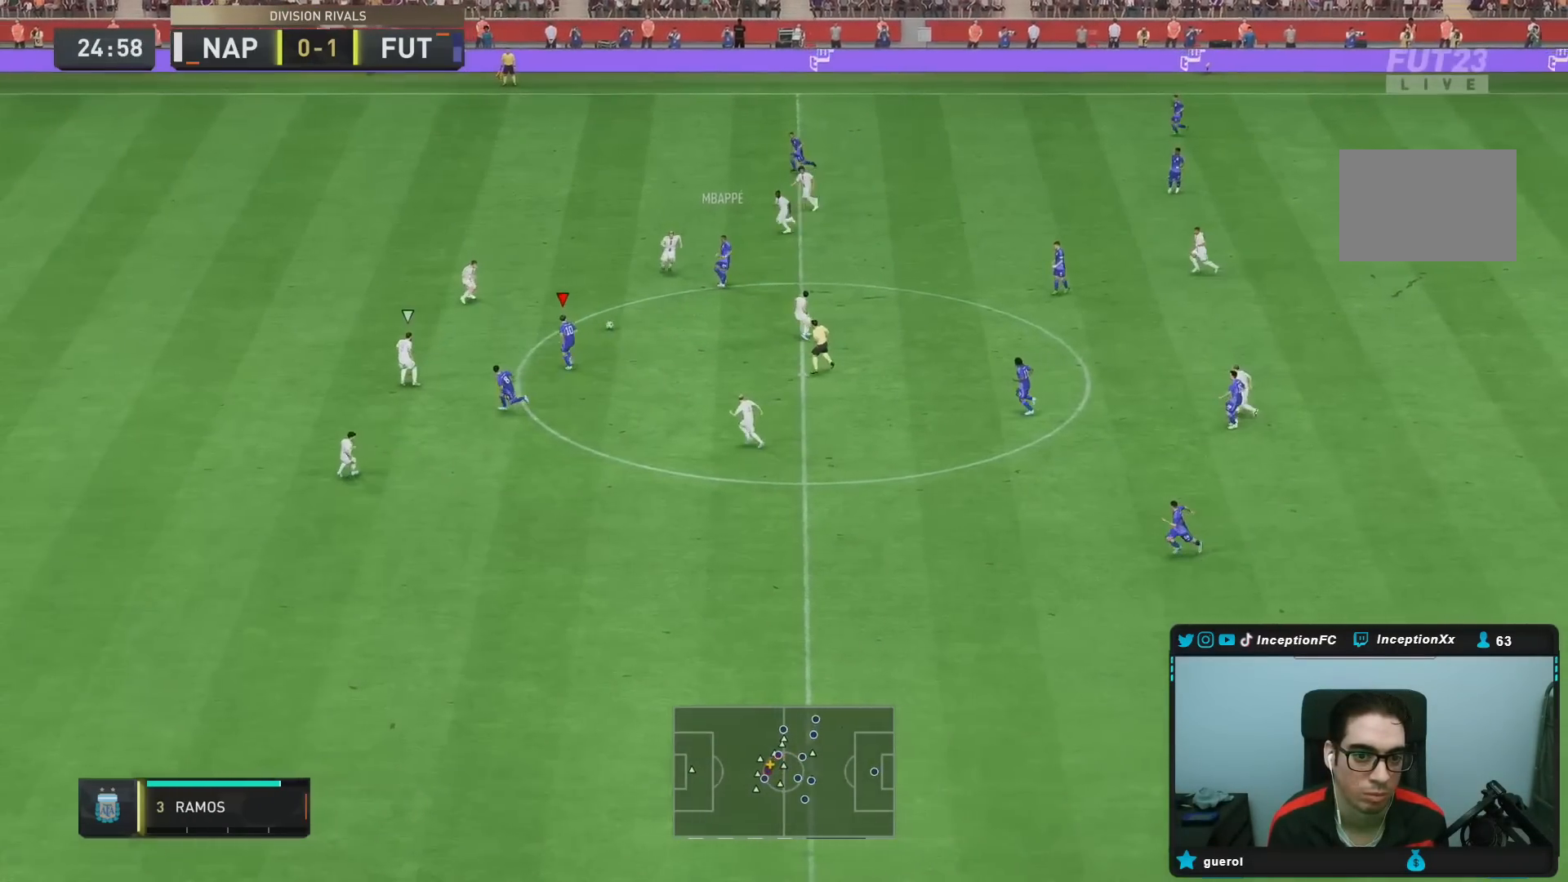
{"buttons": [], "left_stick": "down", "right_stick": "center", "events": [[50, "left_stick", "down"]]}
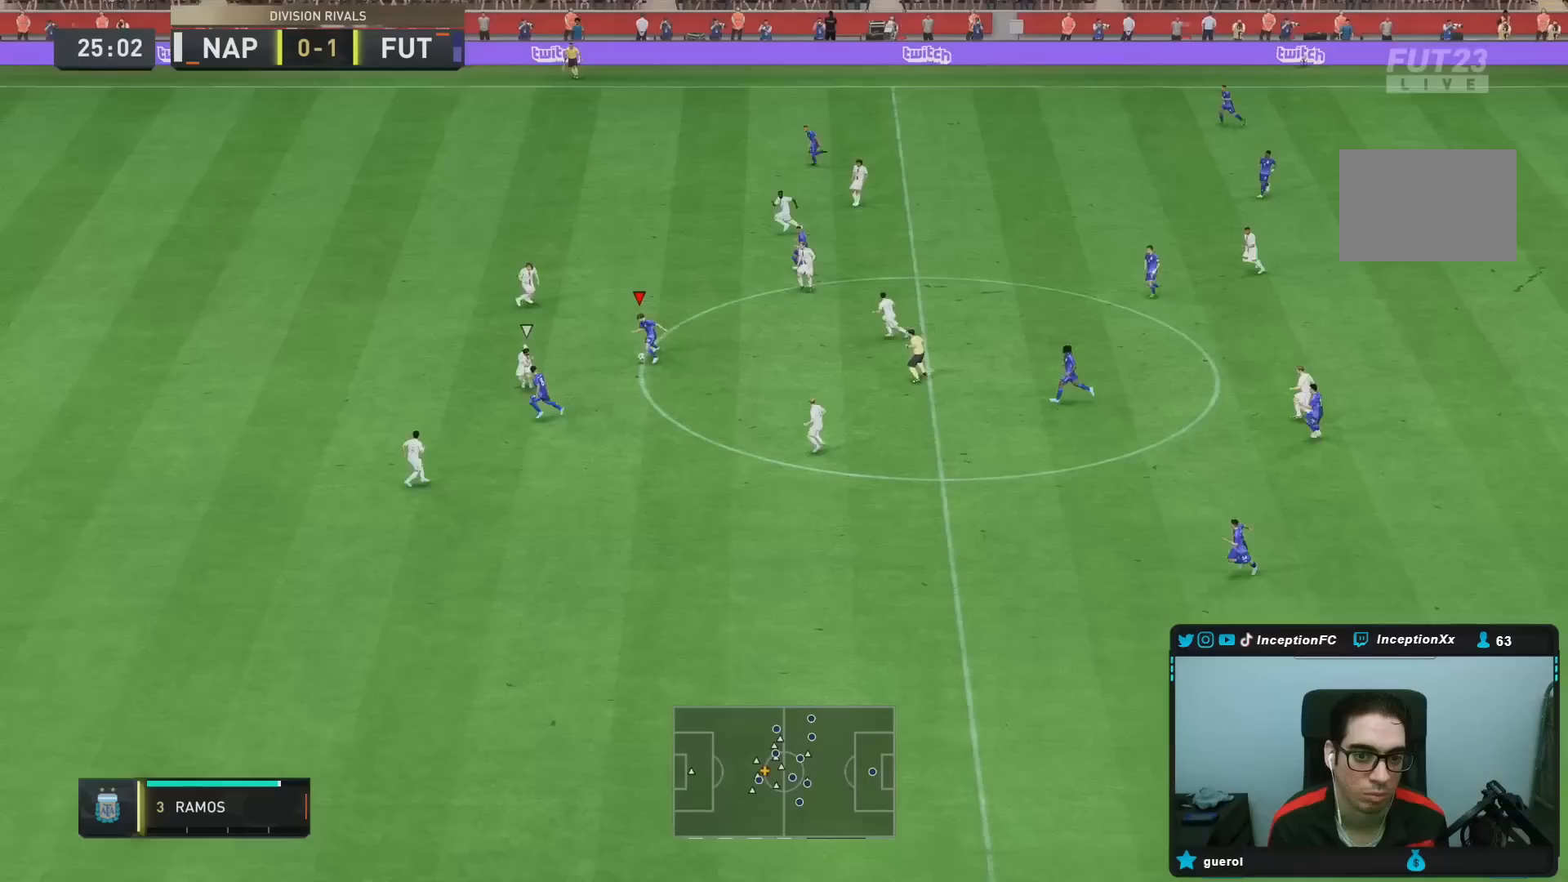
{"buttons": ["L1"], "left_stick": "up", "right_stick": "center", "events": [[50, "left_stick", "down-right"], [417, "L1", "down"], [450, "left_stick", "up"]]}
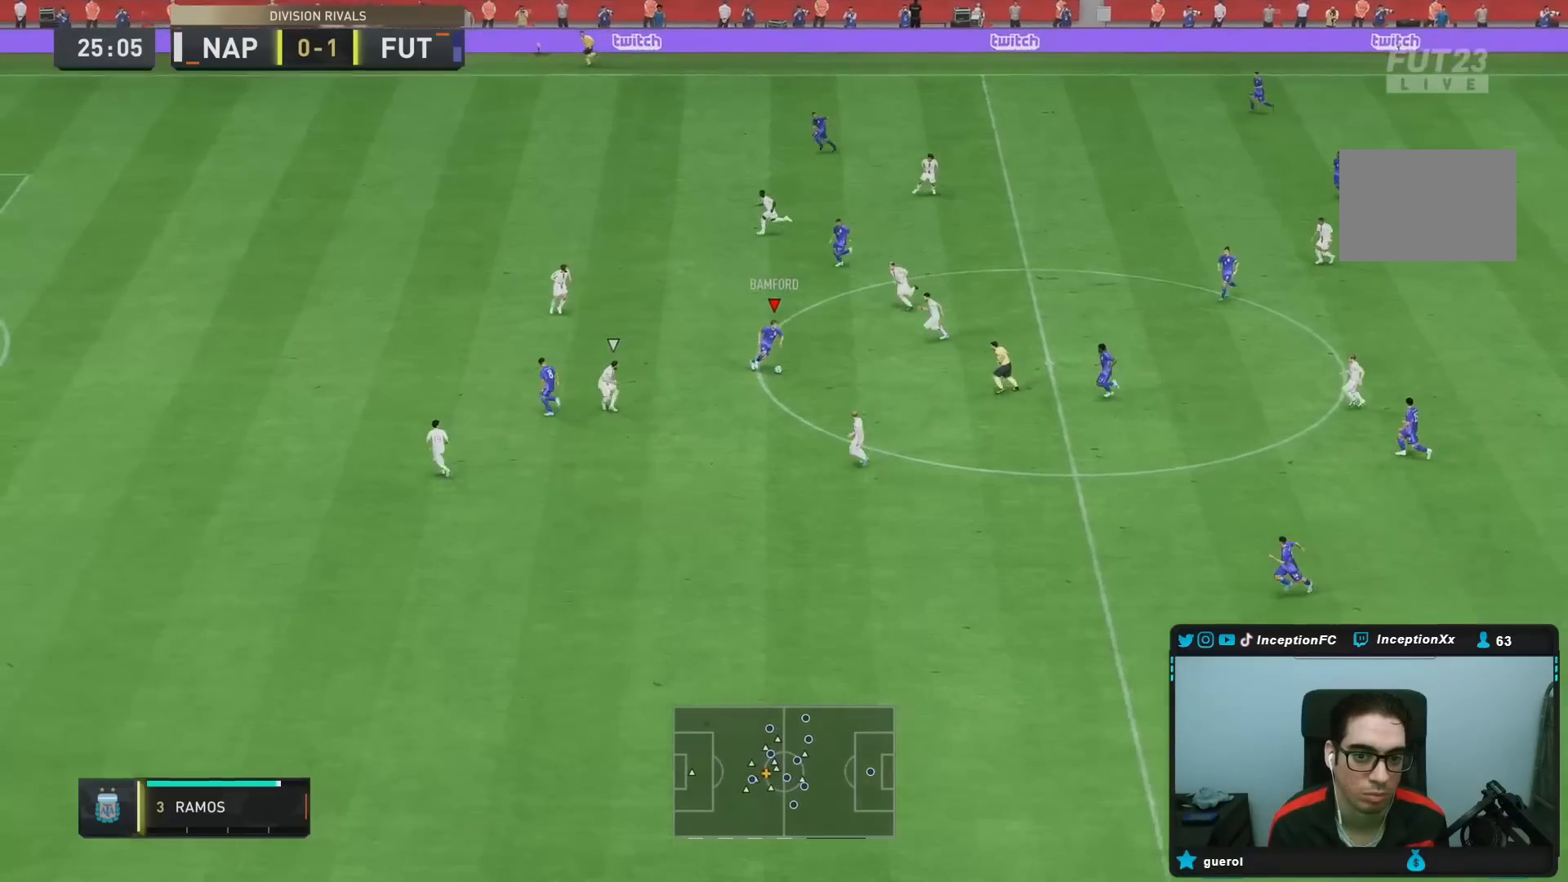
{"buttons": [], "left_stick": "left", "right_stick": "center", "events": [[150, "L1", "up"], [183, "left_stick", "up-left"], [350, "left_stick", "left"]]}